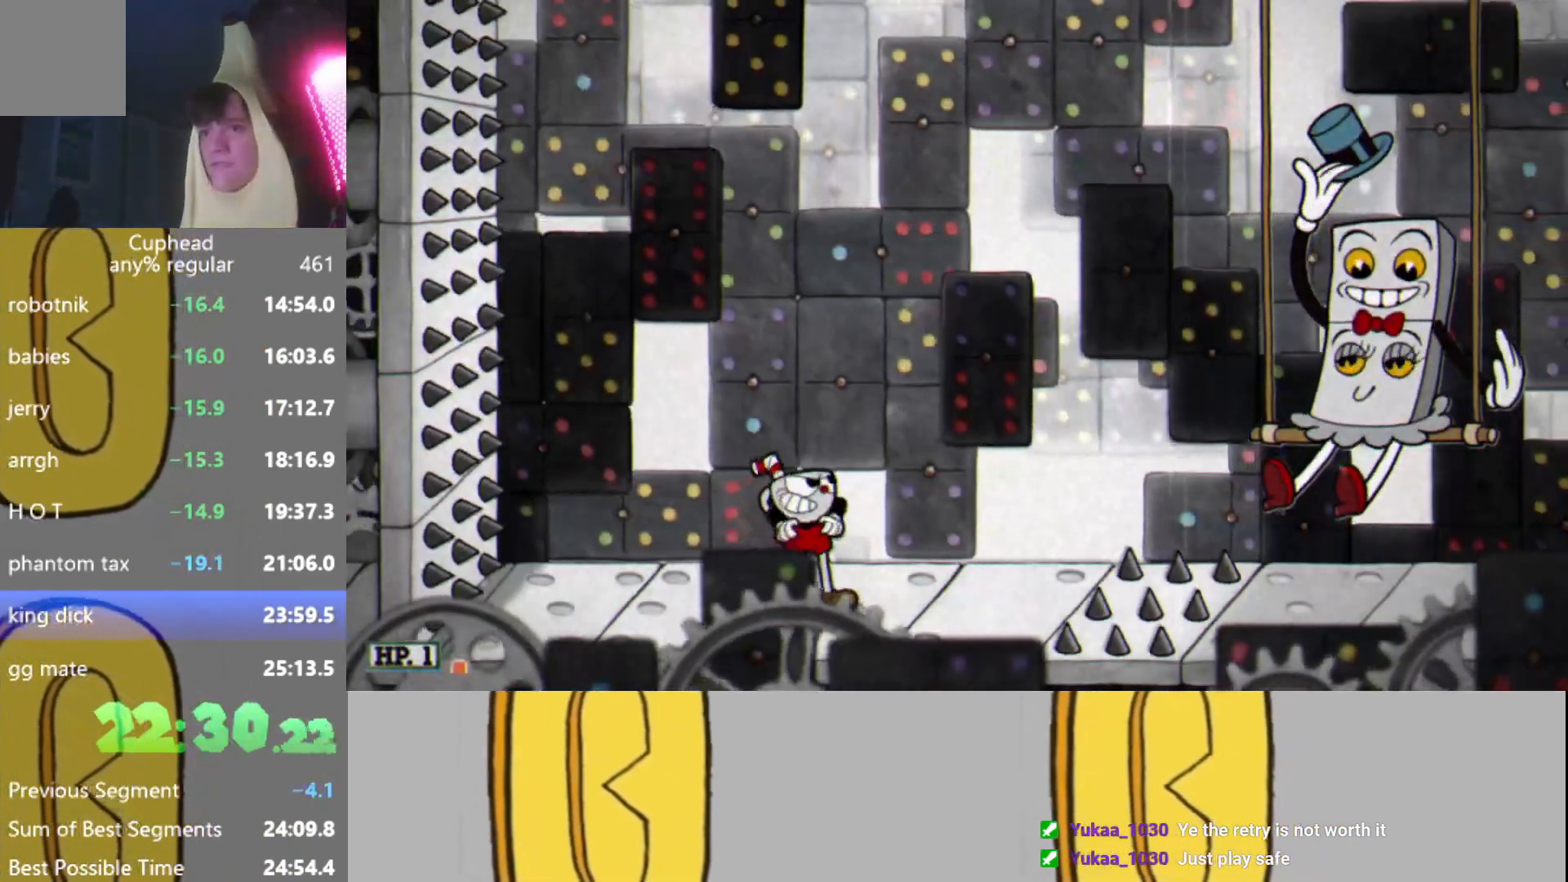
Gameplay with a controller (Xbox layout); each line is a JSON object with the inputs held at the frame after it. "events" lists button and stick changes between this image and that frame as [ms after this image, input, new state], when the widget could be followed in between. Not read: L3 R3 right_stick.
{"buttons": ["R2"], "left_stick": "center", "events": [[166, "L2", "down"], [250, "L2", "up"], [266, "R2", "down"], [350, "L2", "down"], [350, "R2", "up"], [417, "L2", "up"], [467, "R2", "down"]]}
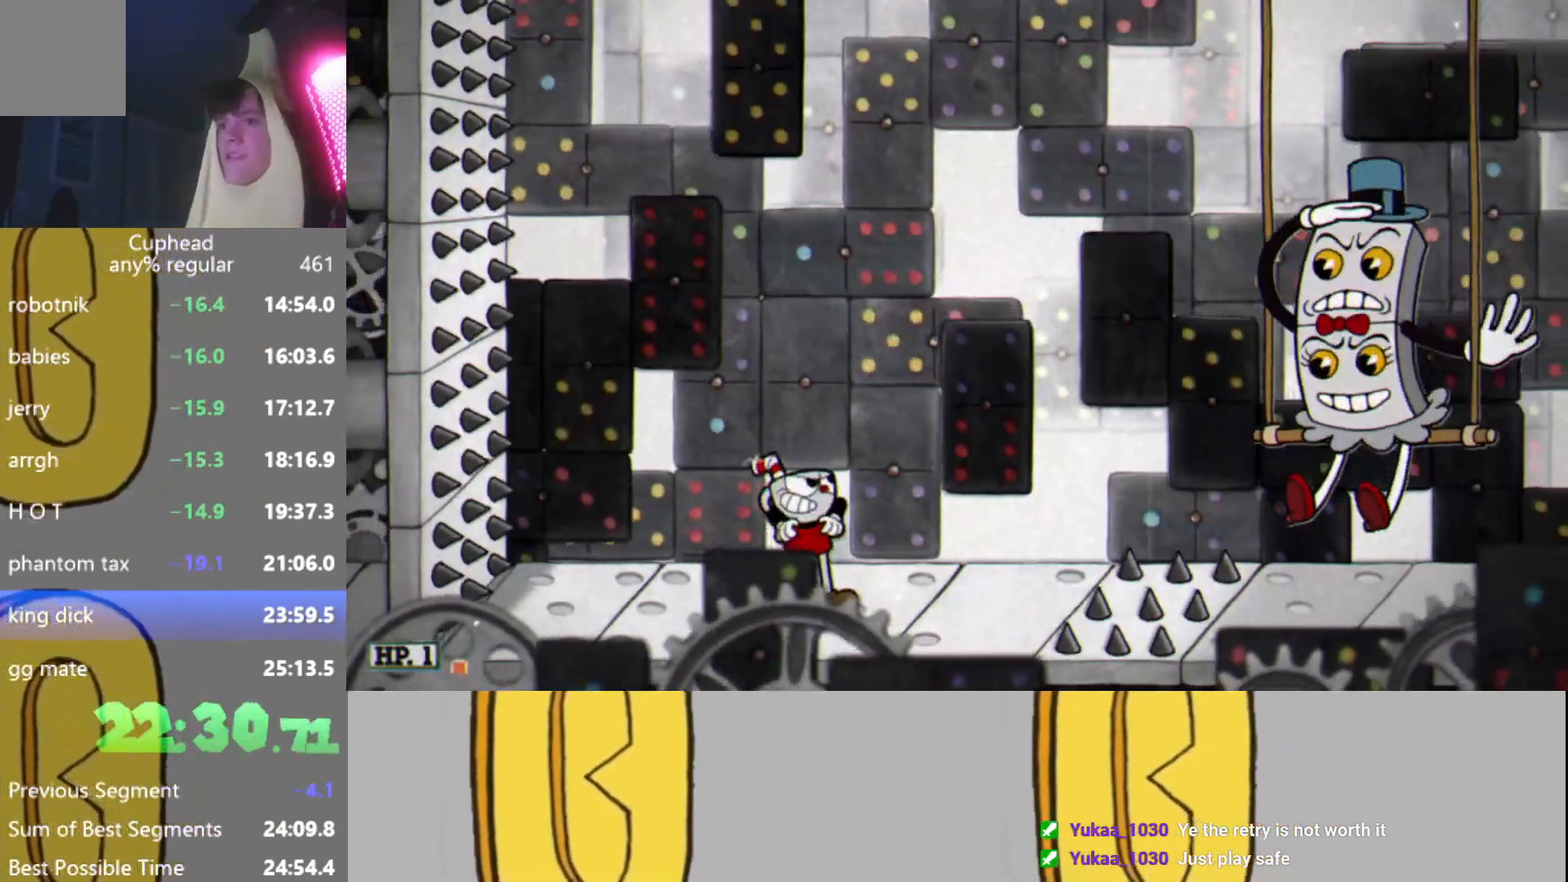
{"buttons": ["R2"], "left_stick": "center", "events": [[50, "L2", "down"], [67, "R2", "up"], [100, "L2", "up"], [167, "R2", "down"], [217, "L2", "down"], [300, "R2", "up"], [317, "L2", "up"], [450, "R2", "down"]]}
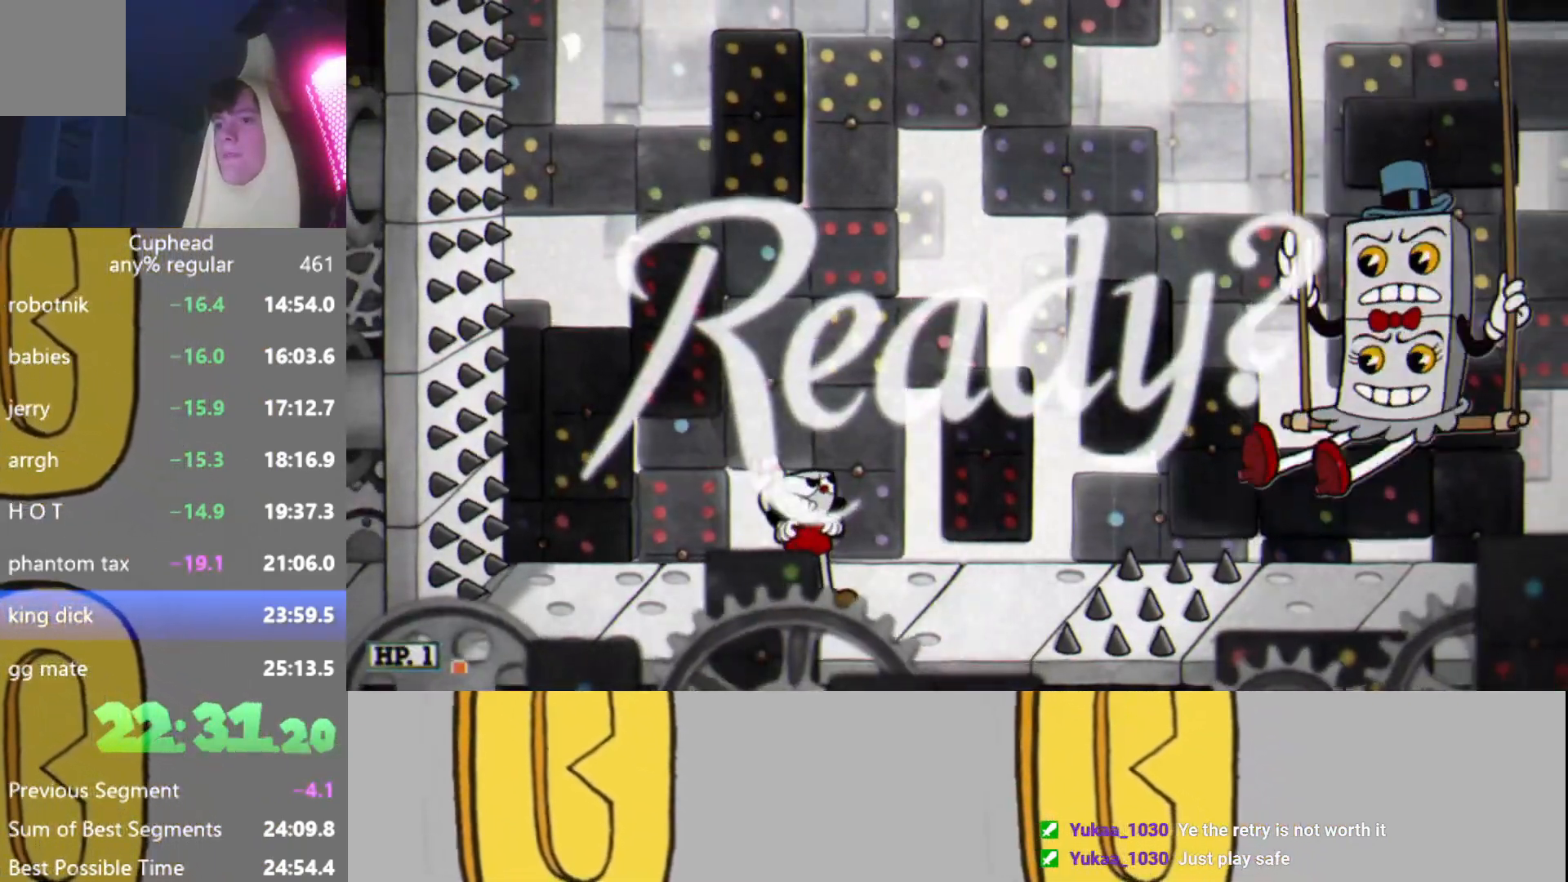
{"buttons": ["R2"], "left_stick": "center", "events": []}
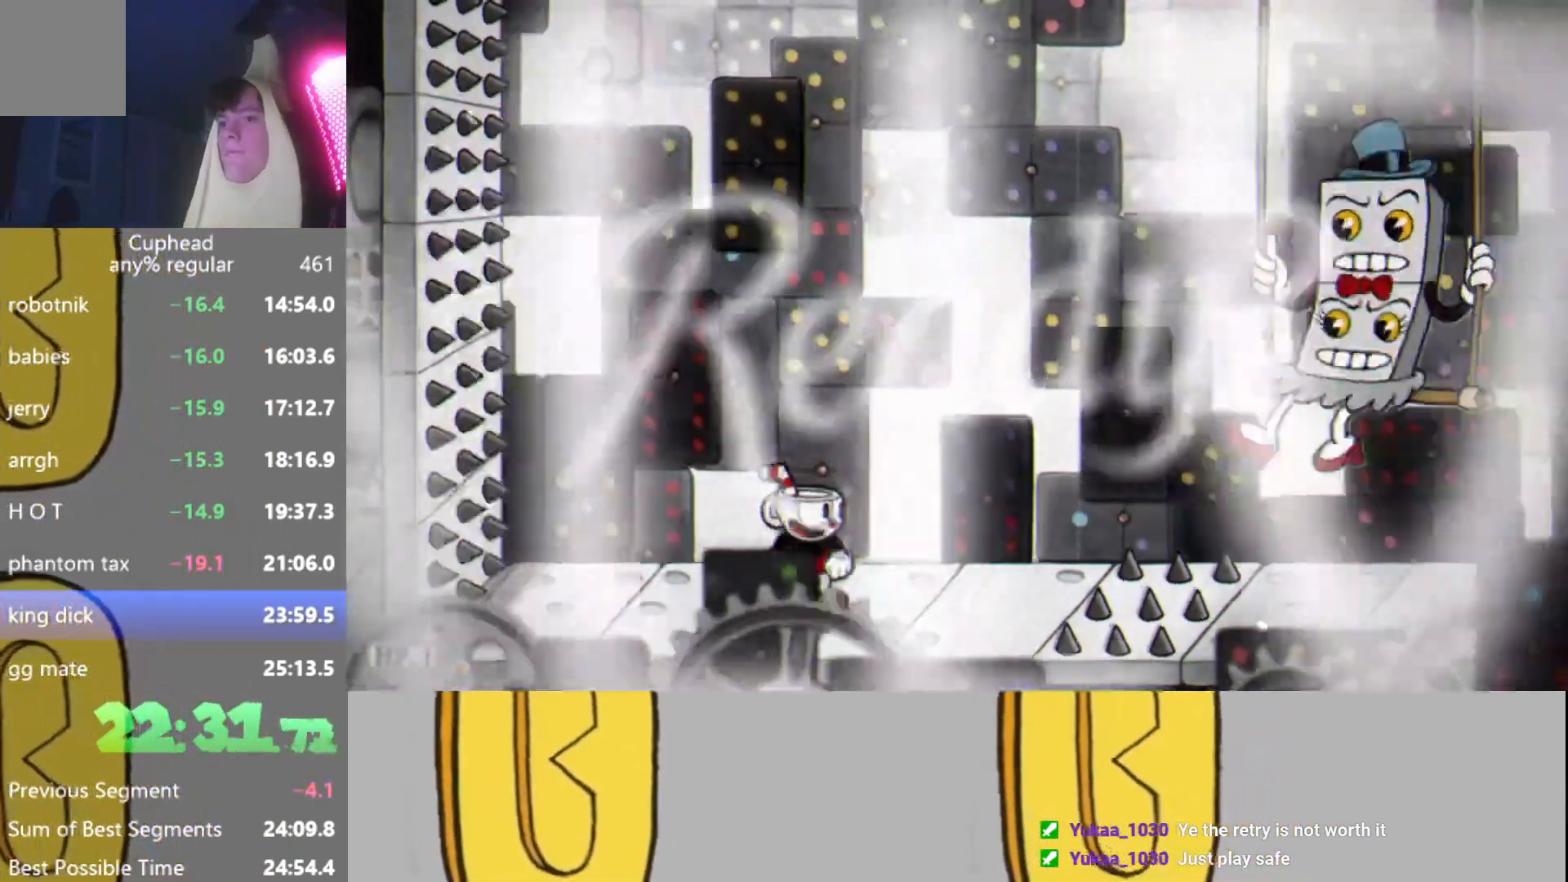
{"buttons": ["R2"], "left_stick": "center", "events": [[200, "A", "down"], [200, "left_stick", "right"], [284, "L2", "down"], [367, "L2", "up"], [367, "left_stick", "center"], [417, "L2", "down"], [451, "A", "up"], [501, "L2", "up"]]}
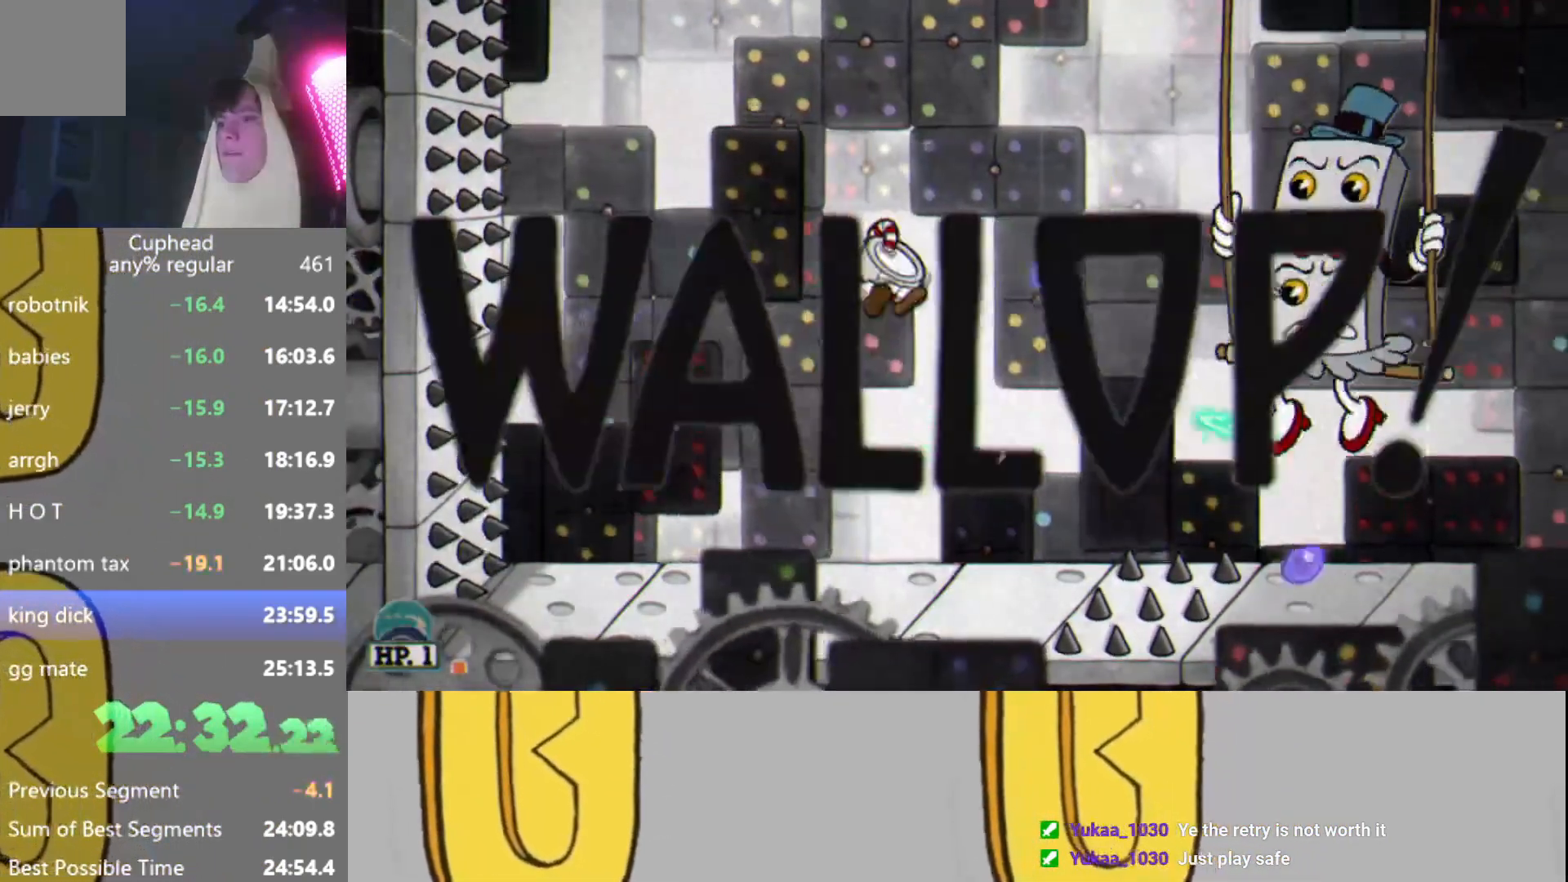
{"buttons": ["A", "R2"], "left_stick": "right", "events": [[66, "L2", "down"], [166, "L2", "up"], [166, "left_stick", "right"], [216, "left_stick", "center"], [266, "L2", "down"], [317, "L2", "up"], [400, "L2", "down"], [483, "L2", "up"], [483, "left_stick", "right"], [500, "A", "down"]]}
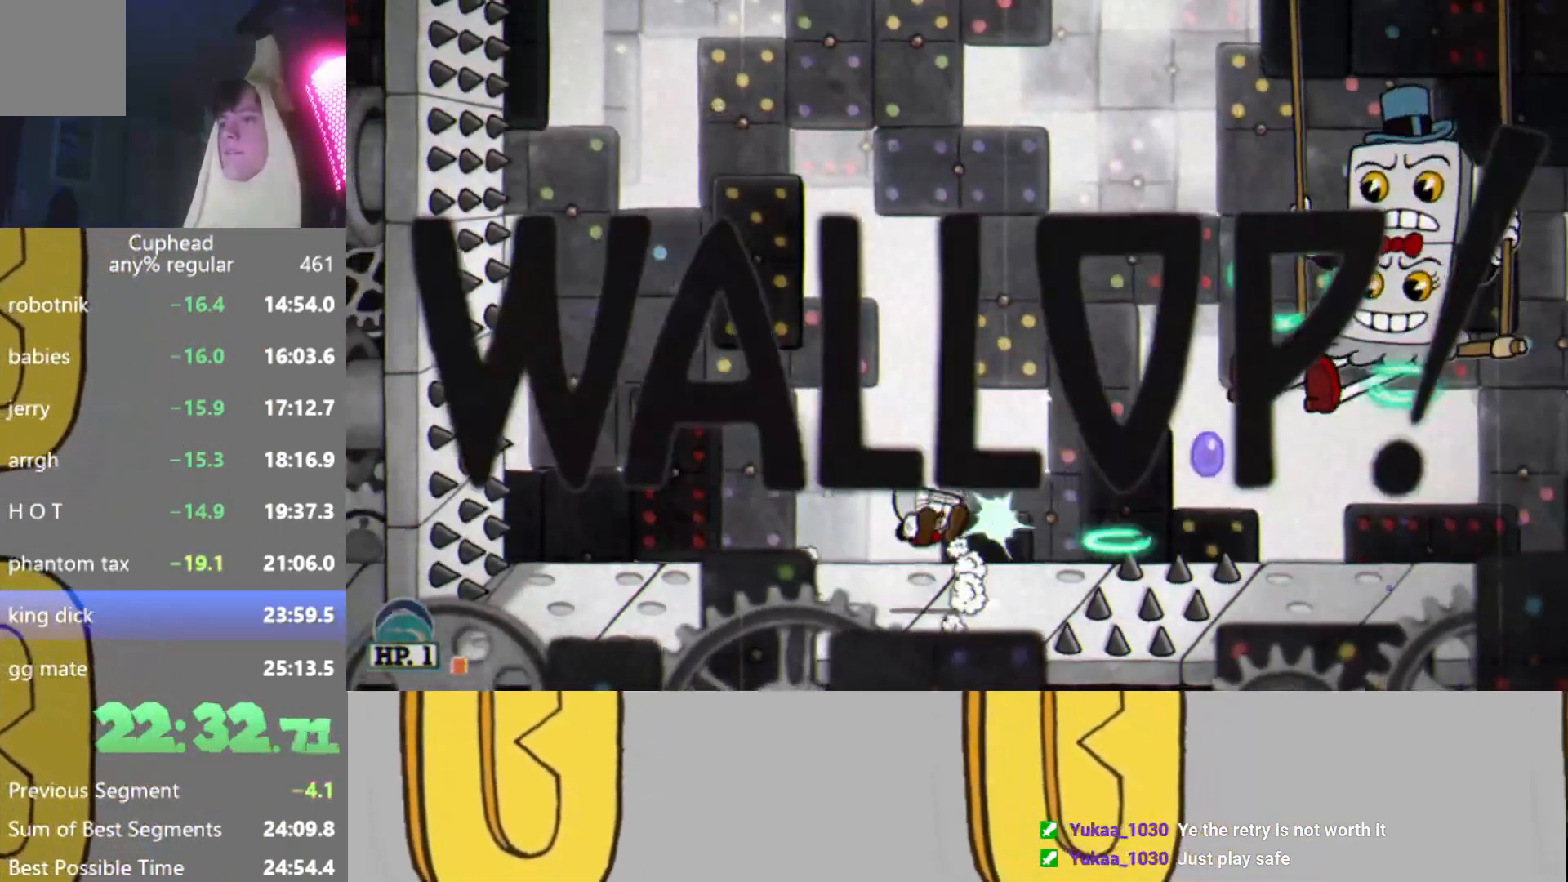
{"buttons": ["L2", "R2"], "left_stick": "right", "events": [[83, "L2", "down"], [150, "L2", "up"], [200, "L2", "down"], [284, "L2", "up"], [367, "A", "up"], [367, "L2", "down"], [417, "L2", "up"], [484, "L2", "down"]]}
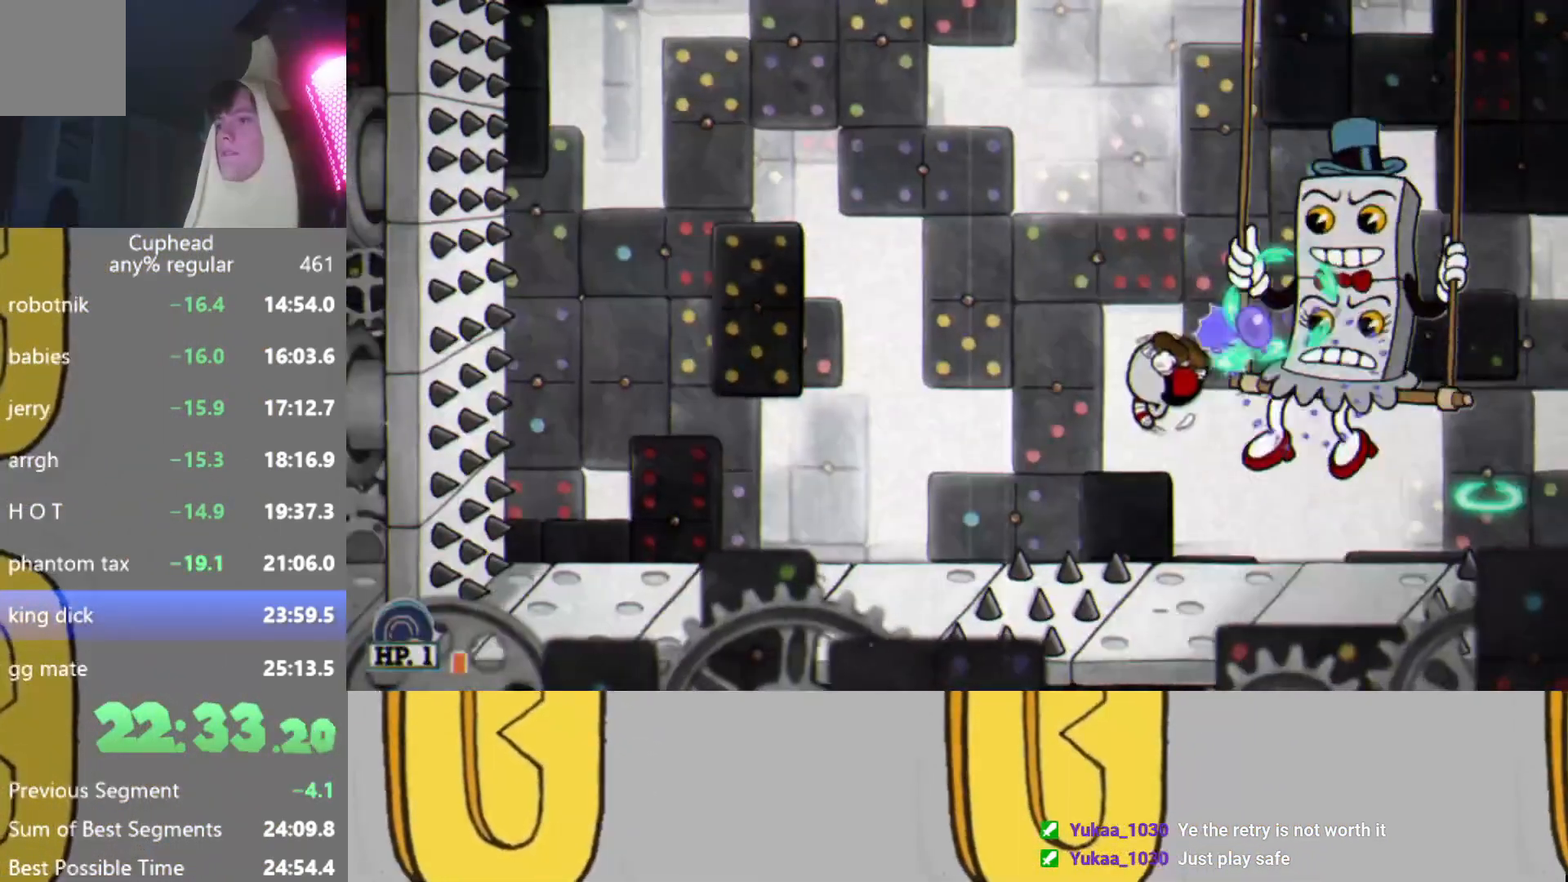
{"buttons": ["X", "R2"], "left_stick": "up-right", "events": [[66, "L2", "up"], [66, "left_stick", "center"], [133, "L2", "down"], [183, "X", "down"], [183, "left_stick", "up-right"], [216, "L2", "up"], [283, "L2", "down"], [367, "L2", "up"], [417, "L2", "down"], [500, "L2", "up"]]}
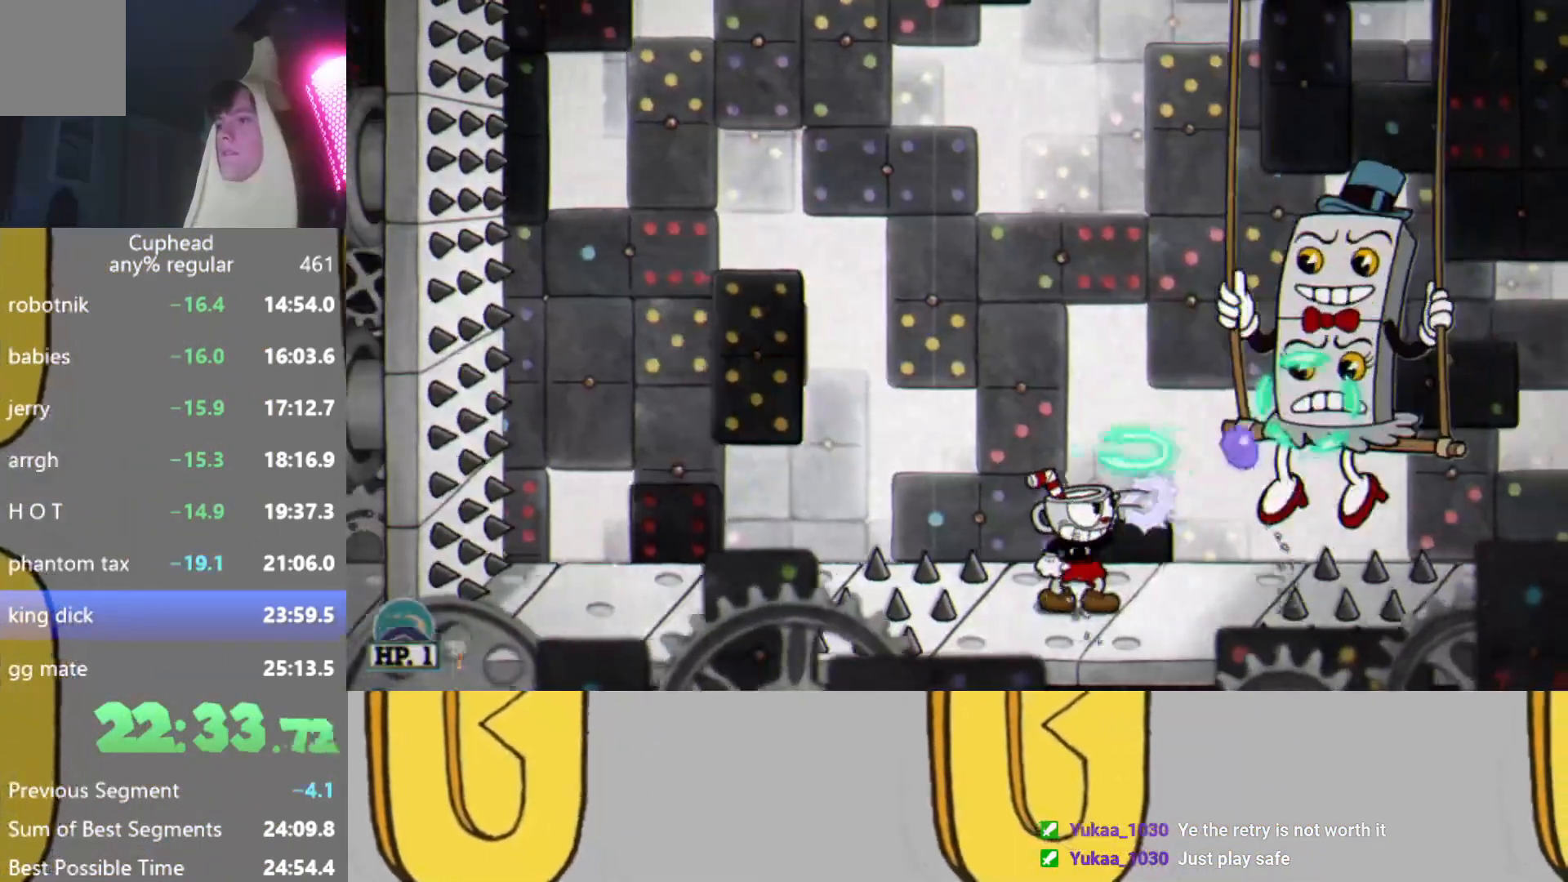
{"buttons": ["L2", "R2"], "left_stick": "right", "events": [[83, "L2", "down"], [167, "L2", "up"], [217, "L2", "down"], [217, "X", "up"], [284, "L2", "up"], [300, "left_stick", "center"], [367, "L2", "down"], [384, "left_stick", "right"], [417, "L2", "up"], [484, "L2", "down"]]}
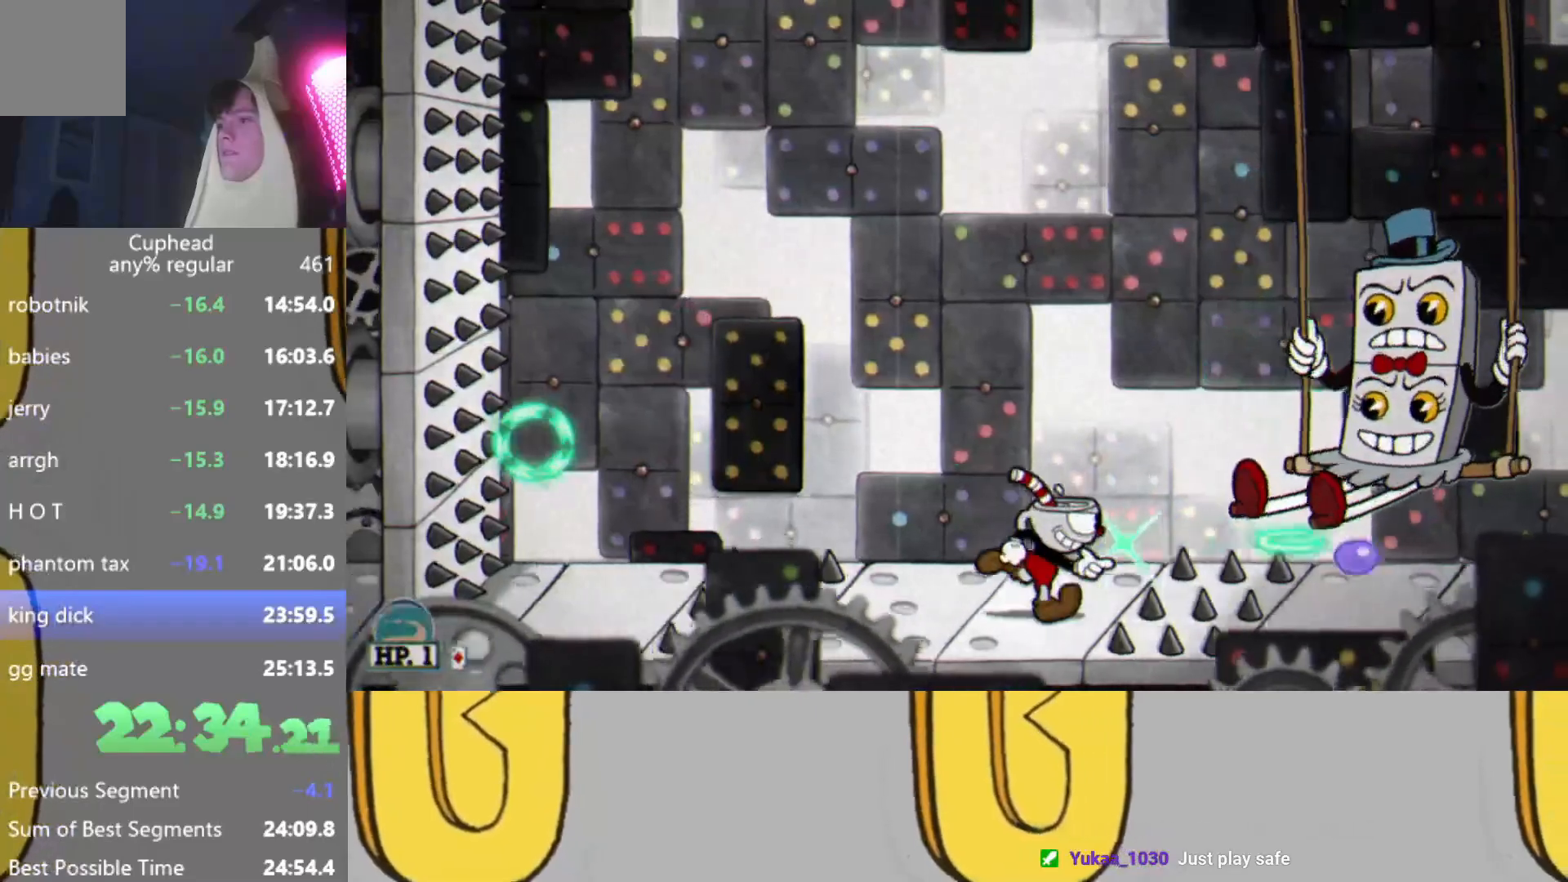
{"buttons": ["R2"], "left_stick": "center", "events": [[33, "A", "down"], [66, "L2", "up"], [133, "L2", "down"], [183, "A", "up"], [200, "L2", "up"], [283, "L2", "down"], [367, "L2", "up"], [367, "left_stick", "center"], [417, "L2", "down"], [500, "L2", "up"]]}
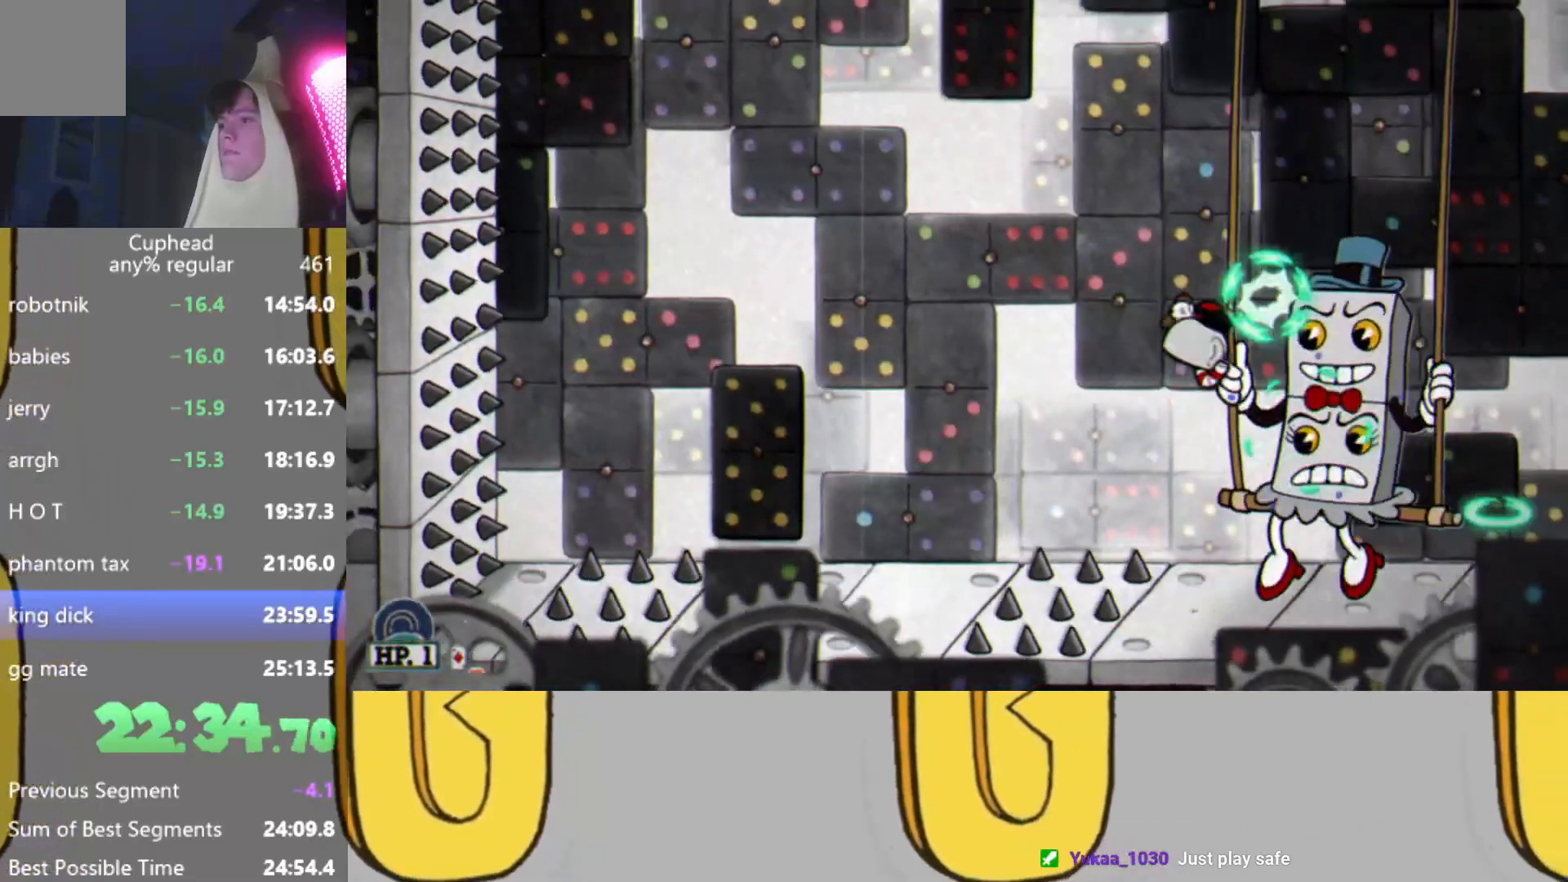
{"buttons": ["X", "L2", "R2"], "left_stick": "up-right", "events": [[83, "L2", "down"], [83, "left_stick", "up-right"], [134, "L2", "up"], [134, "X", "down"], [200, "L2", "down"], [284, "L2", "up"], [334, "L2", "down"], [434, "L2", "up"], [501, "L2", "down"]]}
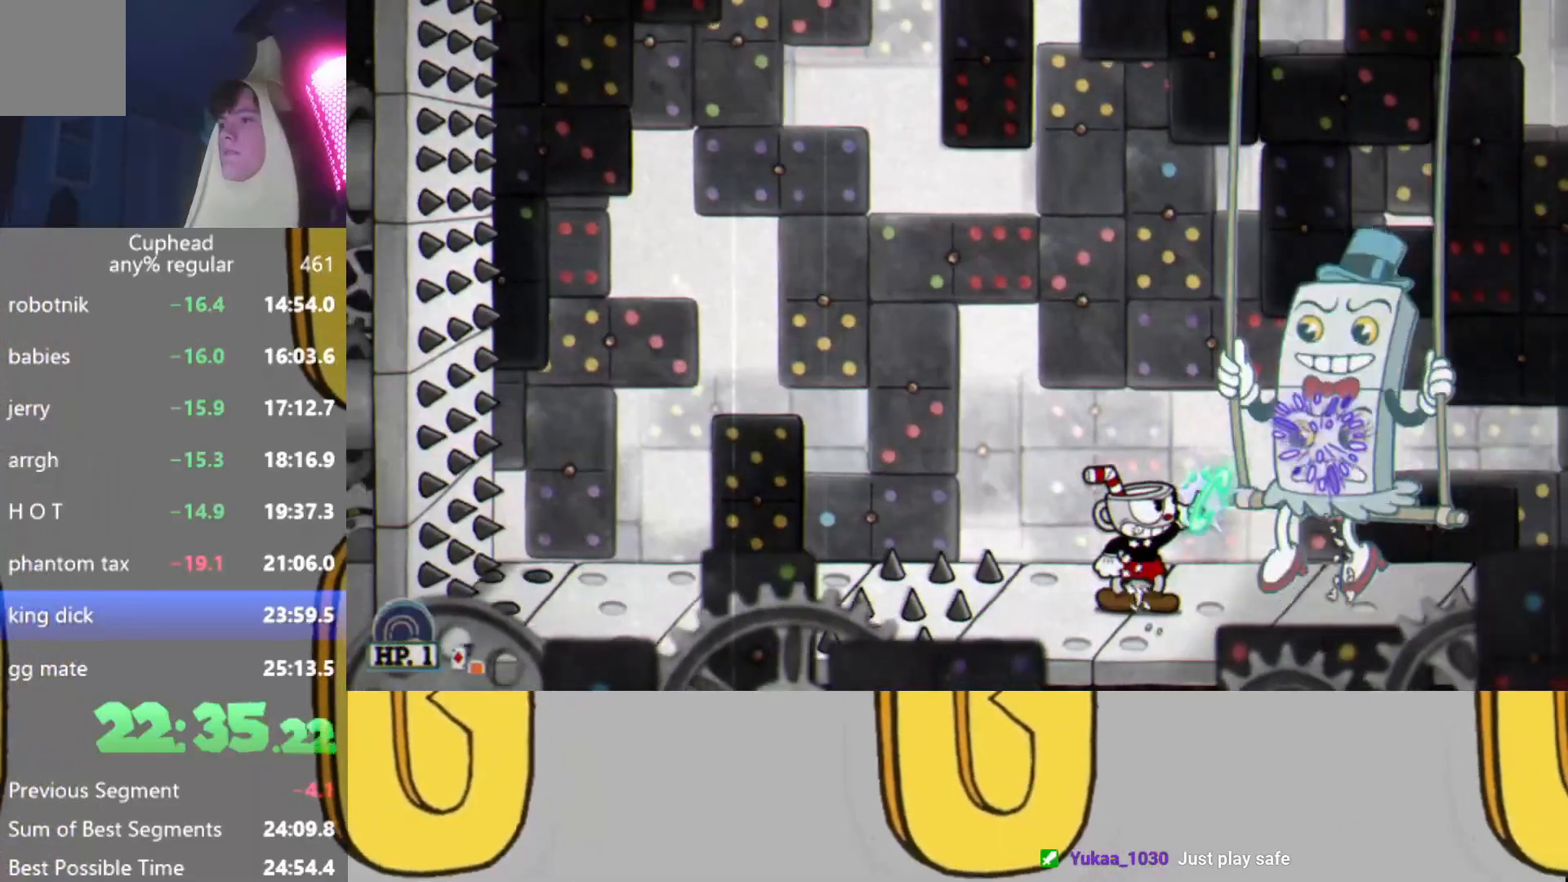
{"buttons": ["L2", "R2"], "left_stick": "up-right", "events": [[100, "L2", "up"], [116, "X", "up"], [166, "L2", "down"], [216, "X", "down"], [233, "L2", "up"], [300, "L2", "down"], [300, "X", "up"], [367, "X", "down"], [383, "L2", "up"], [433, "L2", "down"], [483, "X", "up"]]}
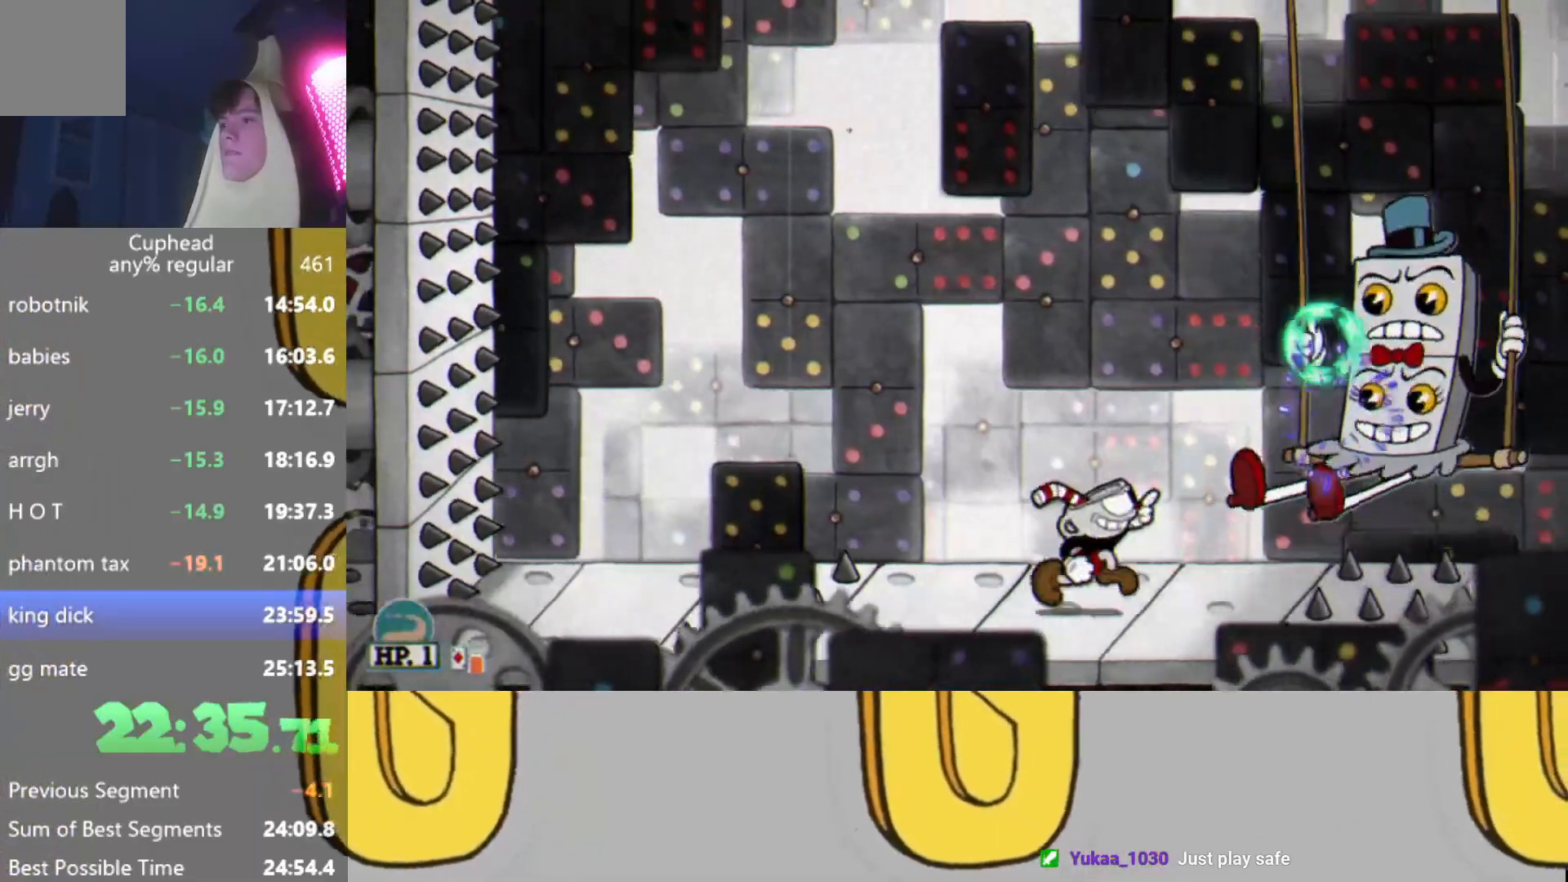
{"buttons": ["R2"], "left_stick": "center", "events": [[33, "L2", "up"], [33, "X", "down"], [100, "L2", "down"], [134, "X", "up"], [184, "L2", "up"], [184, "X", "down"], [234, "L2", "down"], [317, "L2", "up"], [384, "L2", "down"], [467, "X", "up"], [484, "L2", "up"], [501, "left_stick", "center"]]}
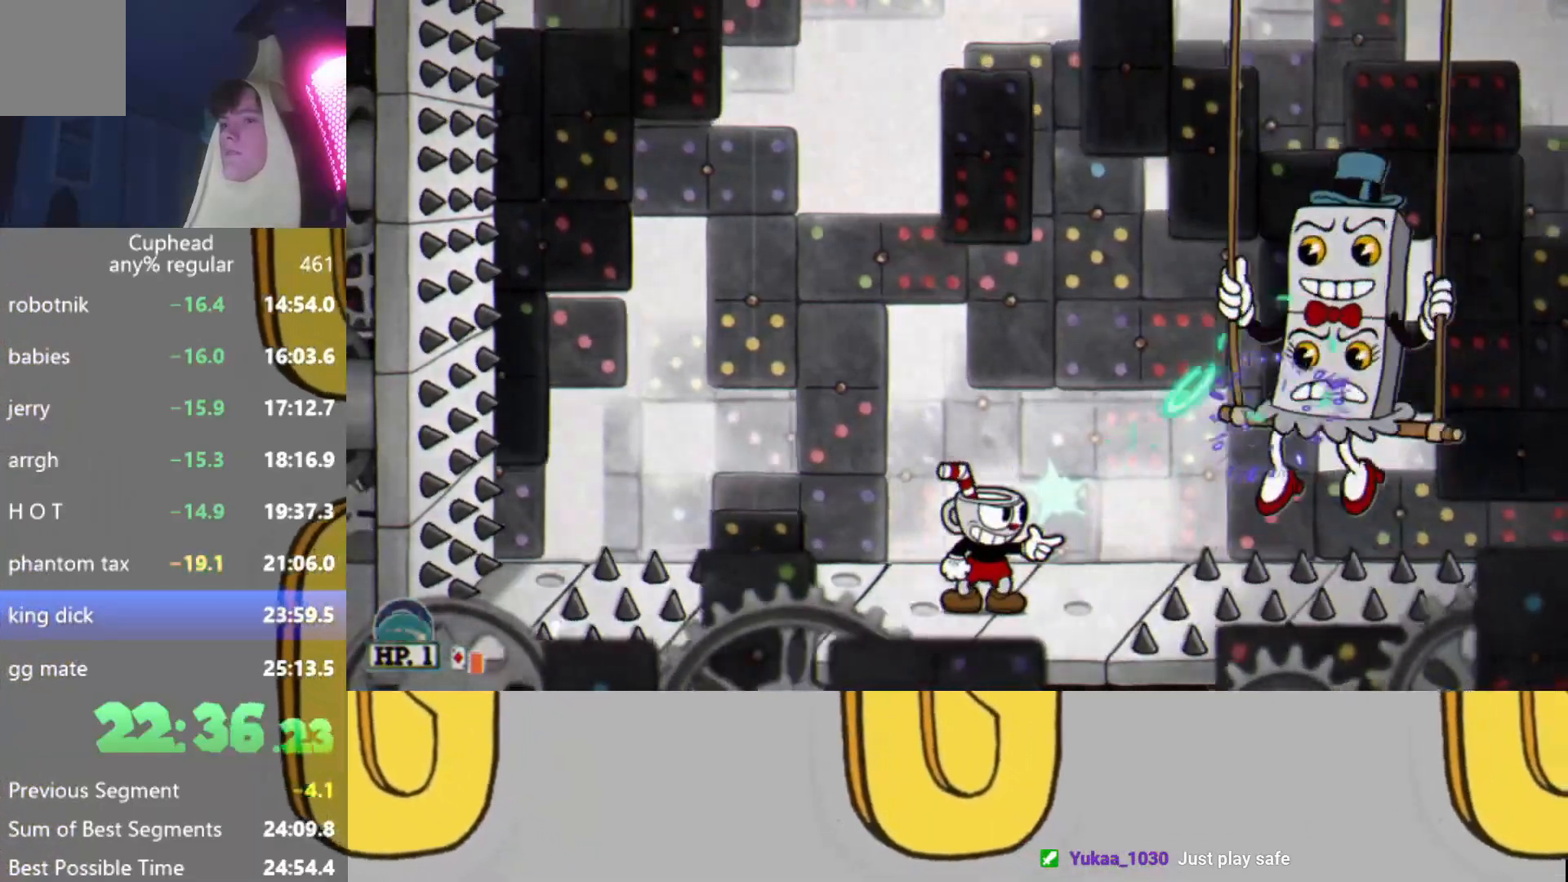
{"buttons": ["L2", "R2"], "left_stick": "right", "events": [[33, "L2", "down"], [116, "L2", "up"], [116, "left_stick", "right"], [133, "A", "down"], [183, "L2", "down"], [266, "L2", "up"], [317, "L2", "down"], [367, "A", "up"], [400, "L2", "up"], [450, "L2", "down"]]}
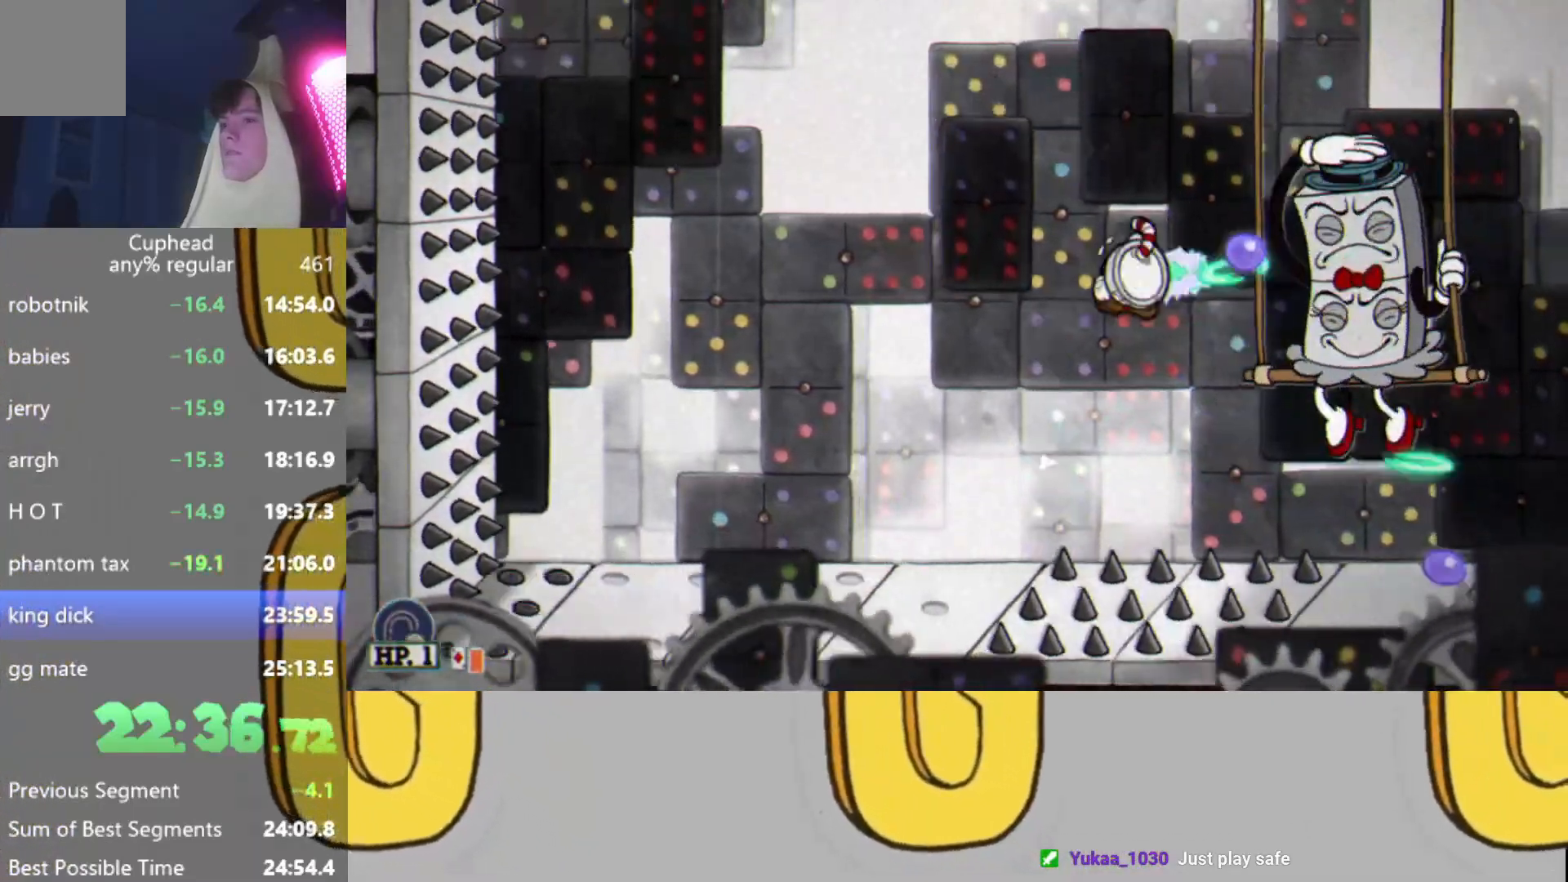
{"buttons": ["B", "L2", "R2"], "left_stick": "center", "events": [[33, "L2", "up"], [33, "left_stick", "center"], [100, "B", "down"], [100, "L2", "down"], [200, "L2", "up"], [217, "B", "up"], [284, "L2", "down"], [300, "B", "down"], [384, "L2", "up"], [434, "L2", "down"]]}
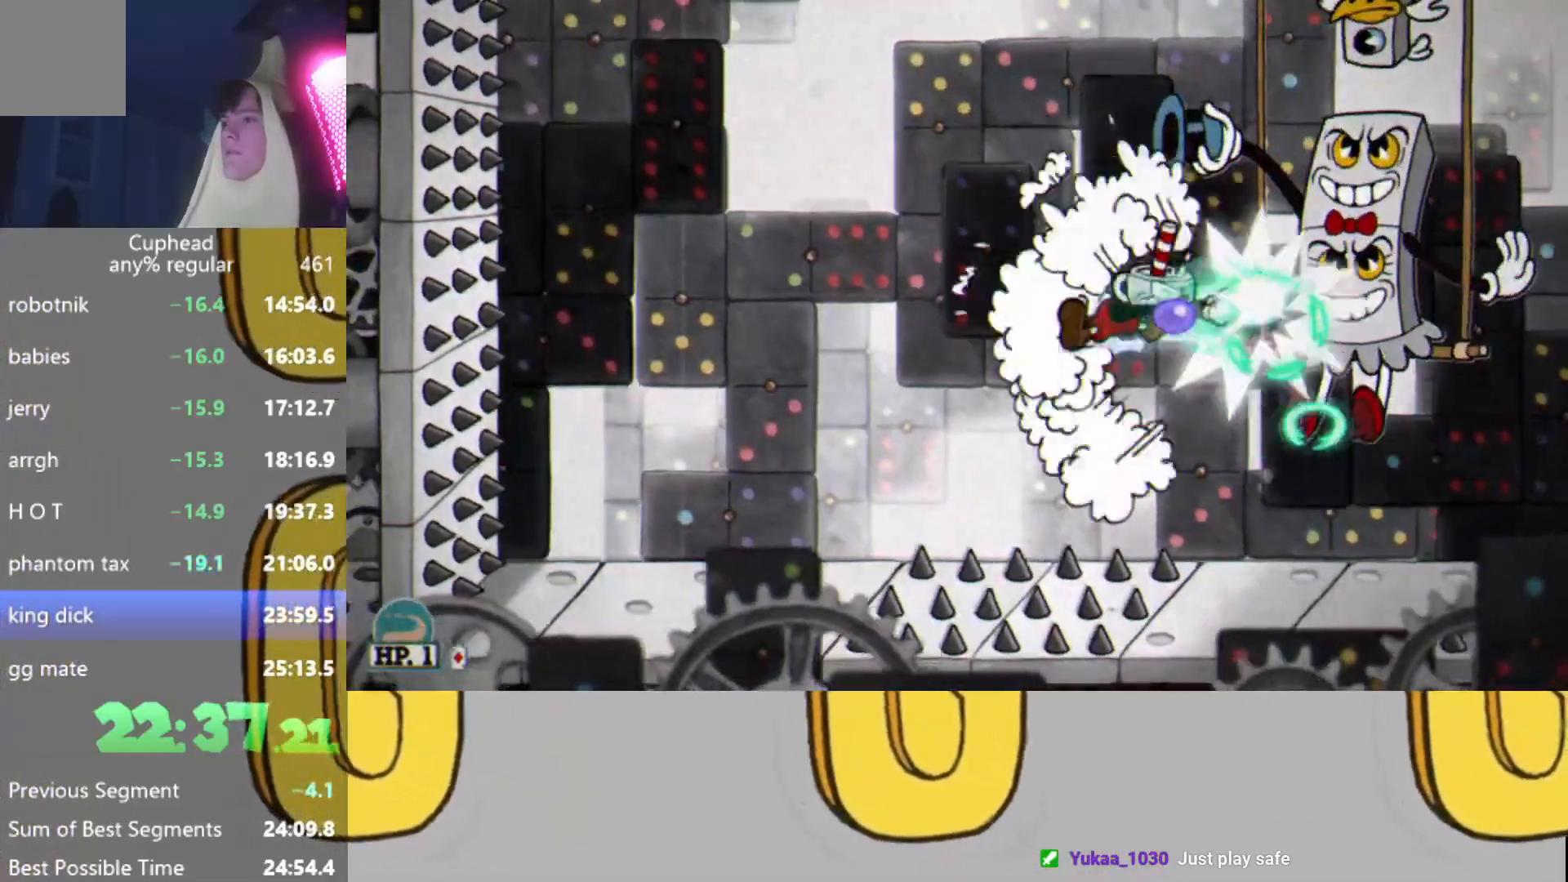
{"buttons": ["X", "R2"], "left_stick": "up-right", "events": [[33, "L2", "up"], [83, "B", "up"], [100, "L2", "down"], [116, "left_stick", "up-right"], [183, "L2", "up"], [233, "L2", "down"], [317, "L2", "up"], [317, "left_stick", "center"], [400, "L2", "down"], [400, "left_stick", "up-right"], [450, "X", "down"], [483, "L2", "up"]]}
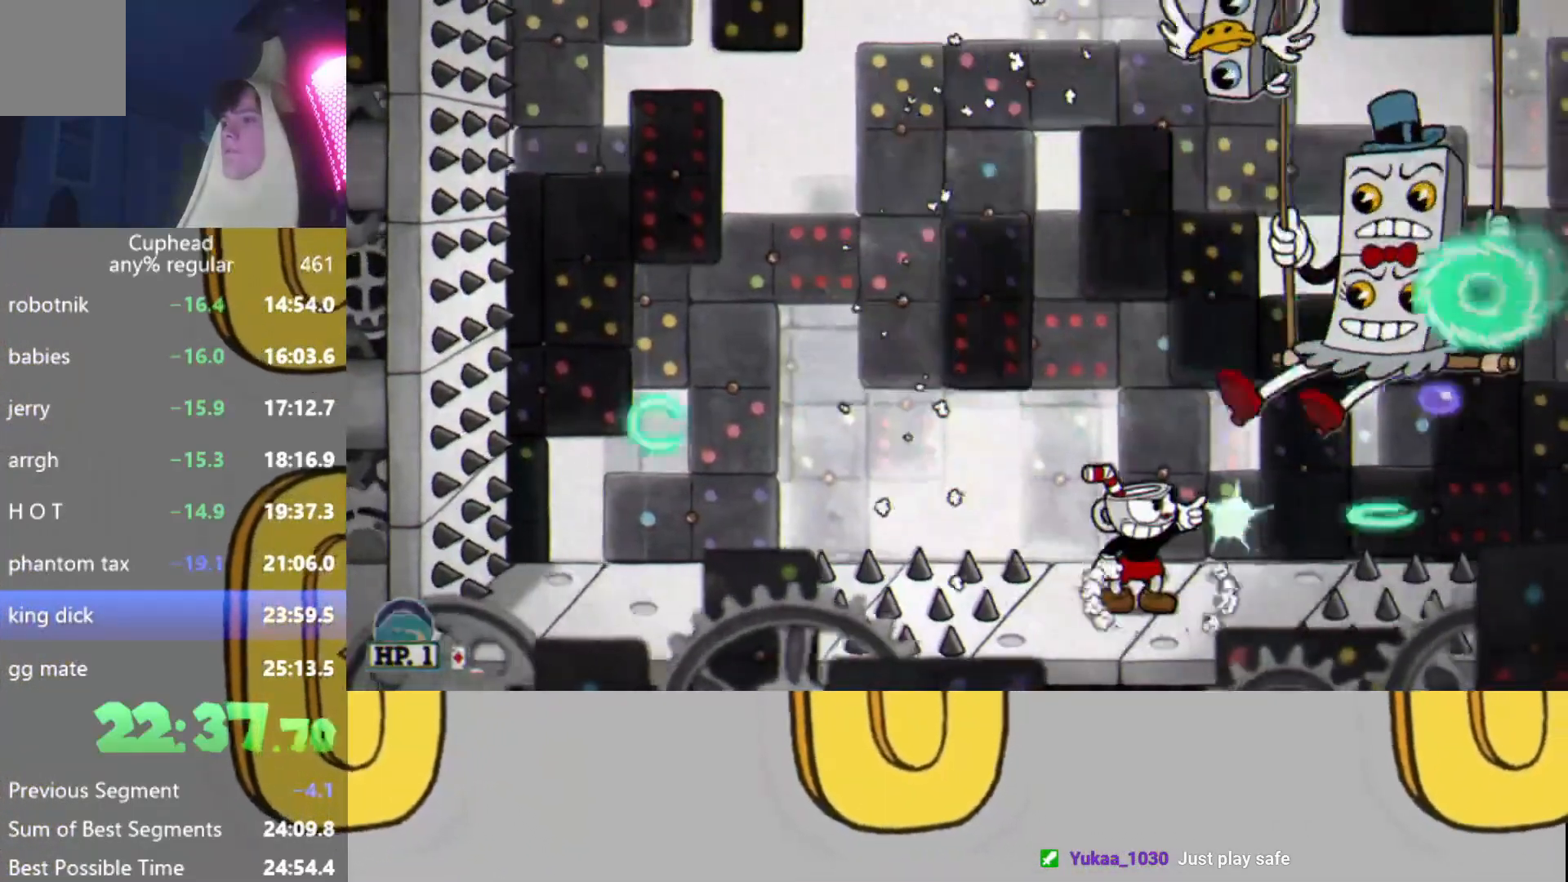
{"buttons": ["L2", "R2"], "left_stick": "center", "events": [[17, "L2", "down"], [117, "L2", "up"], [200, "L2", "down"], [284, "L2", "up"], [334, "L2", "down"], [417, "L2", "up"], [417, "X", "up"], [434, "left_stick", "center"], [484, "L2", "down"]]}
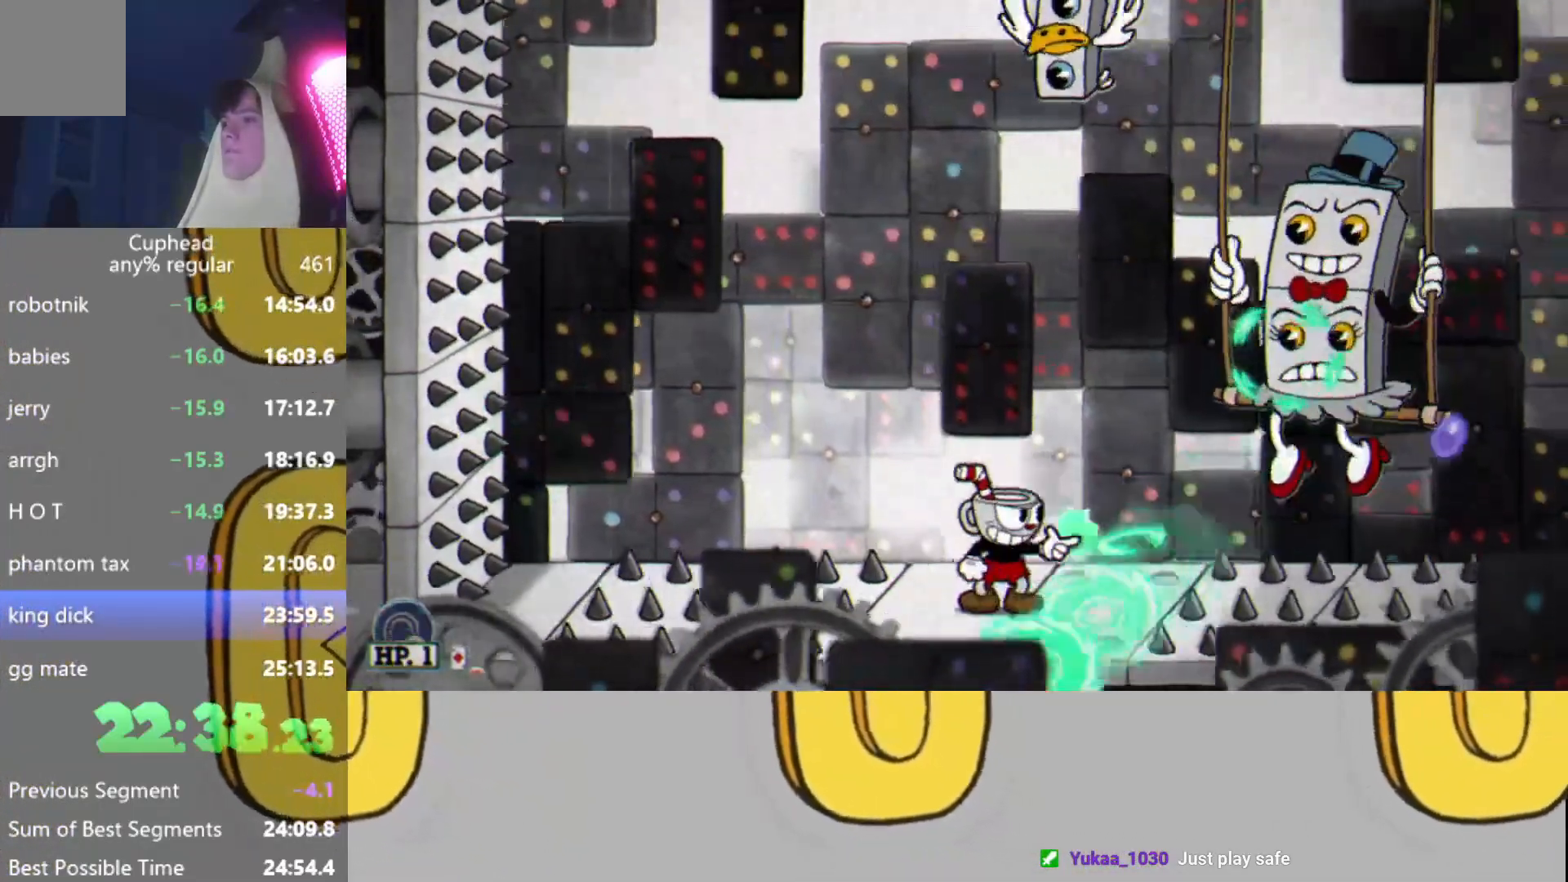
{"buttons": ["L2", "R2"], "left_stick": "right", "events": [[33, "left_stick", "right"], [50, "L2", "up"], [116, "L2", "down"], [216, "L2", "up"], [283, "L2", "down"], [300, "A", "down"], [350, "L2", "up"], [417, "L2", "down"], [450, "A", "up"]]}
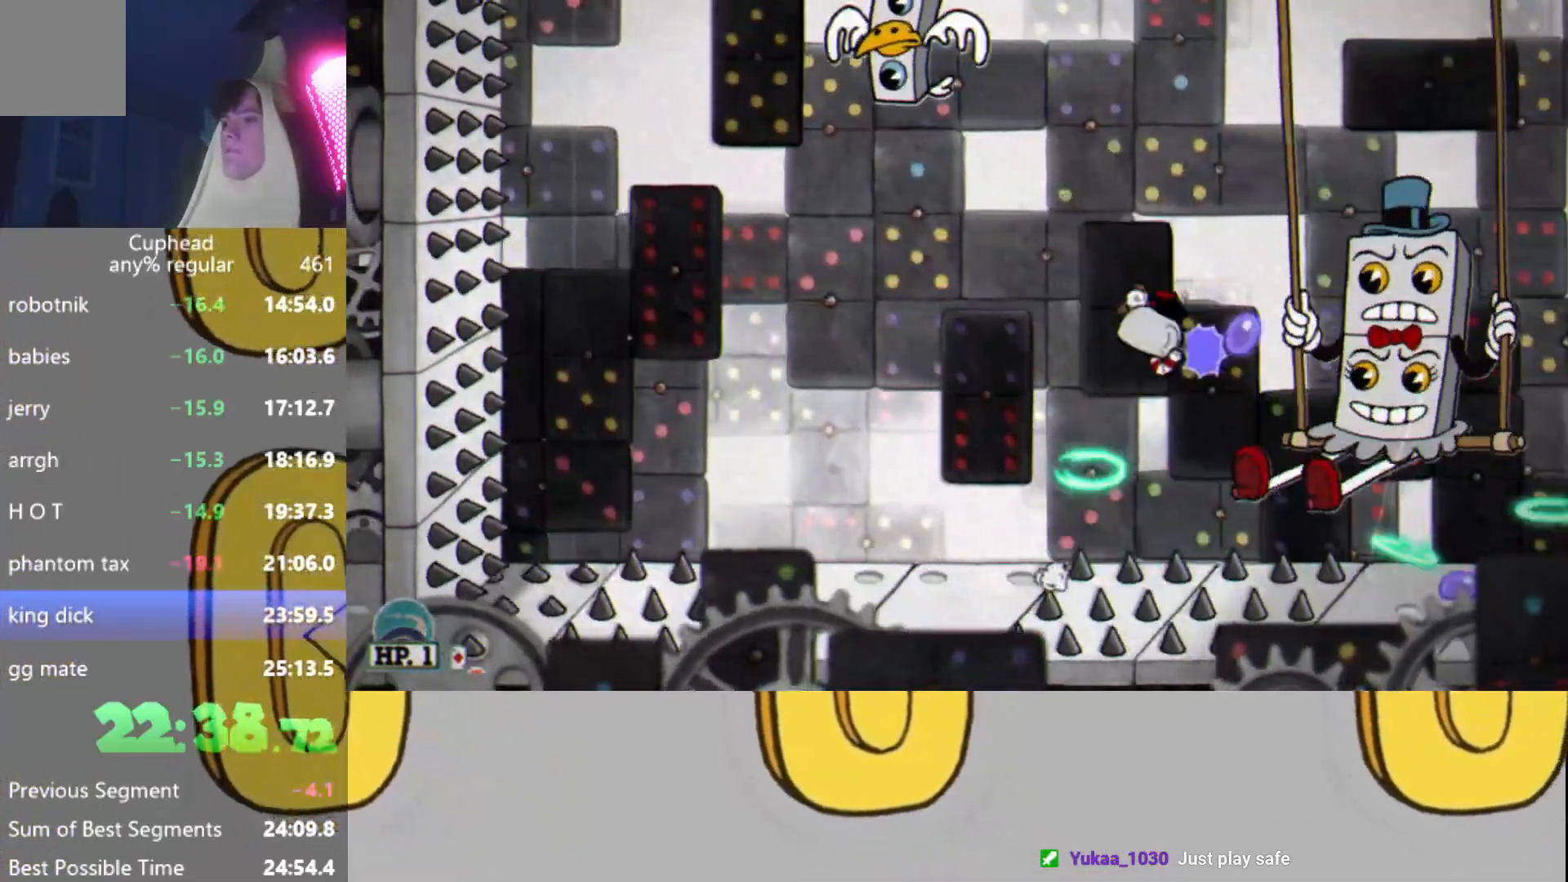
{"buttons": ["R2"], "left_stick": "center", "events": [[17, "L2", "up"], [17, "left_stick", "center"], [83, "L2", "down"], [150, "L2", "up"], [217, "B", "down"], [217, "L2", "down"], [300, "B", "up"], [317, "L2", "up"], [384, "B", "down"], [400, "L2", "down"], [484, "B", "up"], [484, "L2", "up"]]}
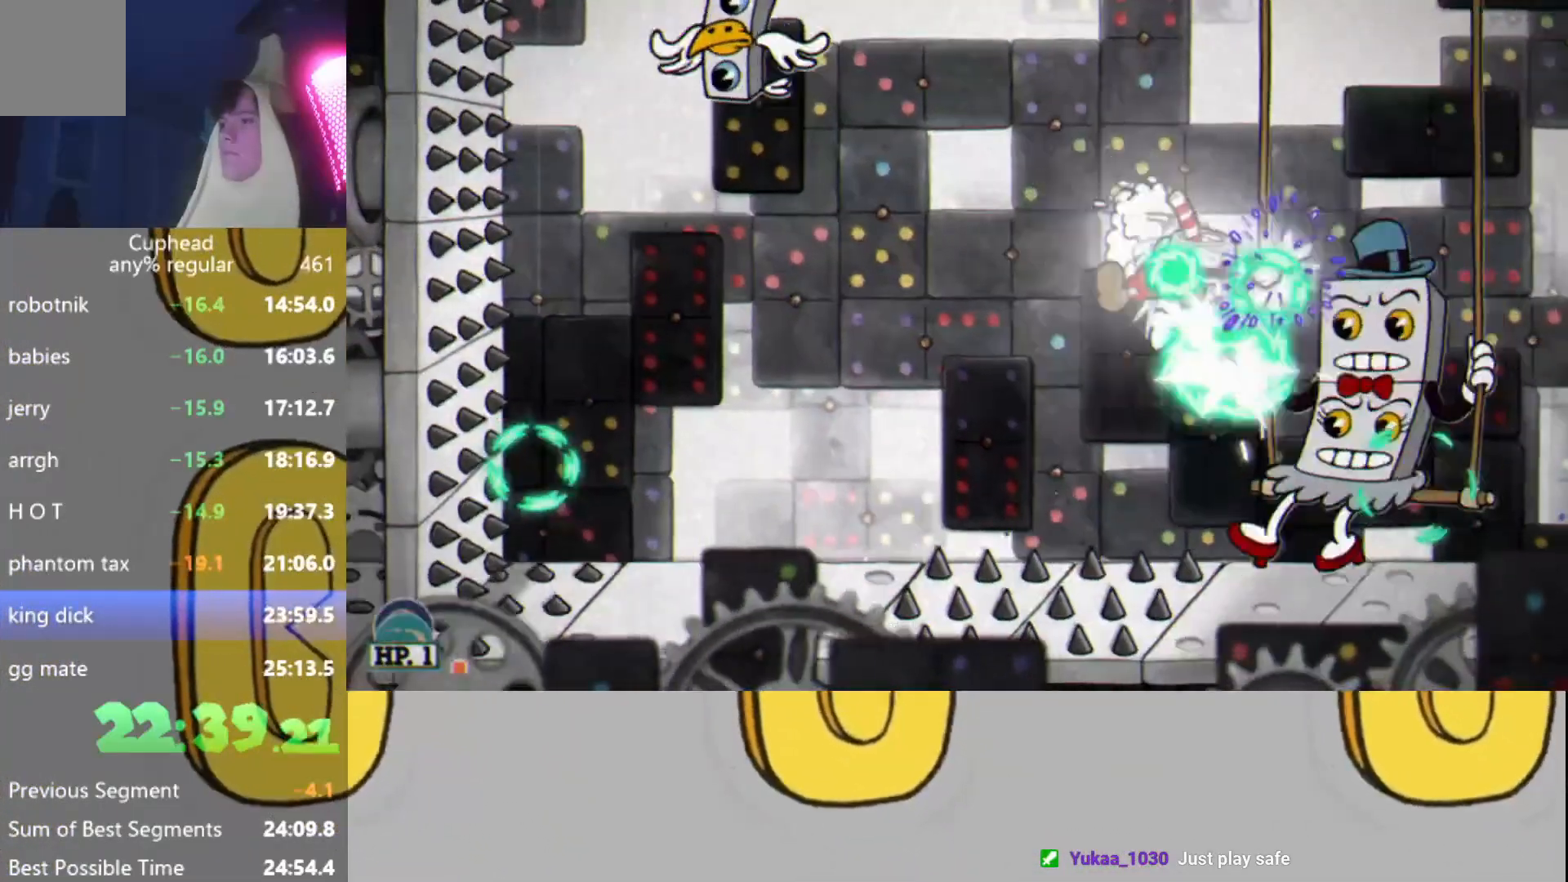
{"buttons": ["R2"], "left_stick": "up-right", "events": [[33, "B", "down"], [50, "L2", "down"], [133, "B", "up"], [133, "L2", "up"], [200, "L2", "down"], [300, "L2", "up"], [350, "L2", "down"], [417, "left_stick", "up-right"], [450, "L2", "up"]]}
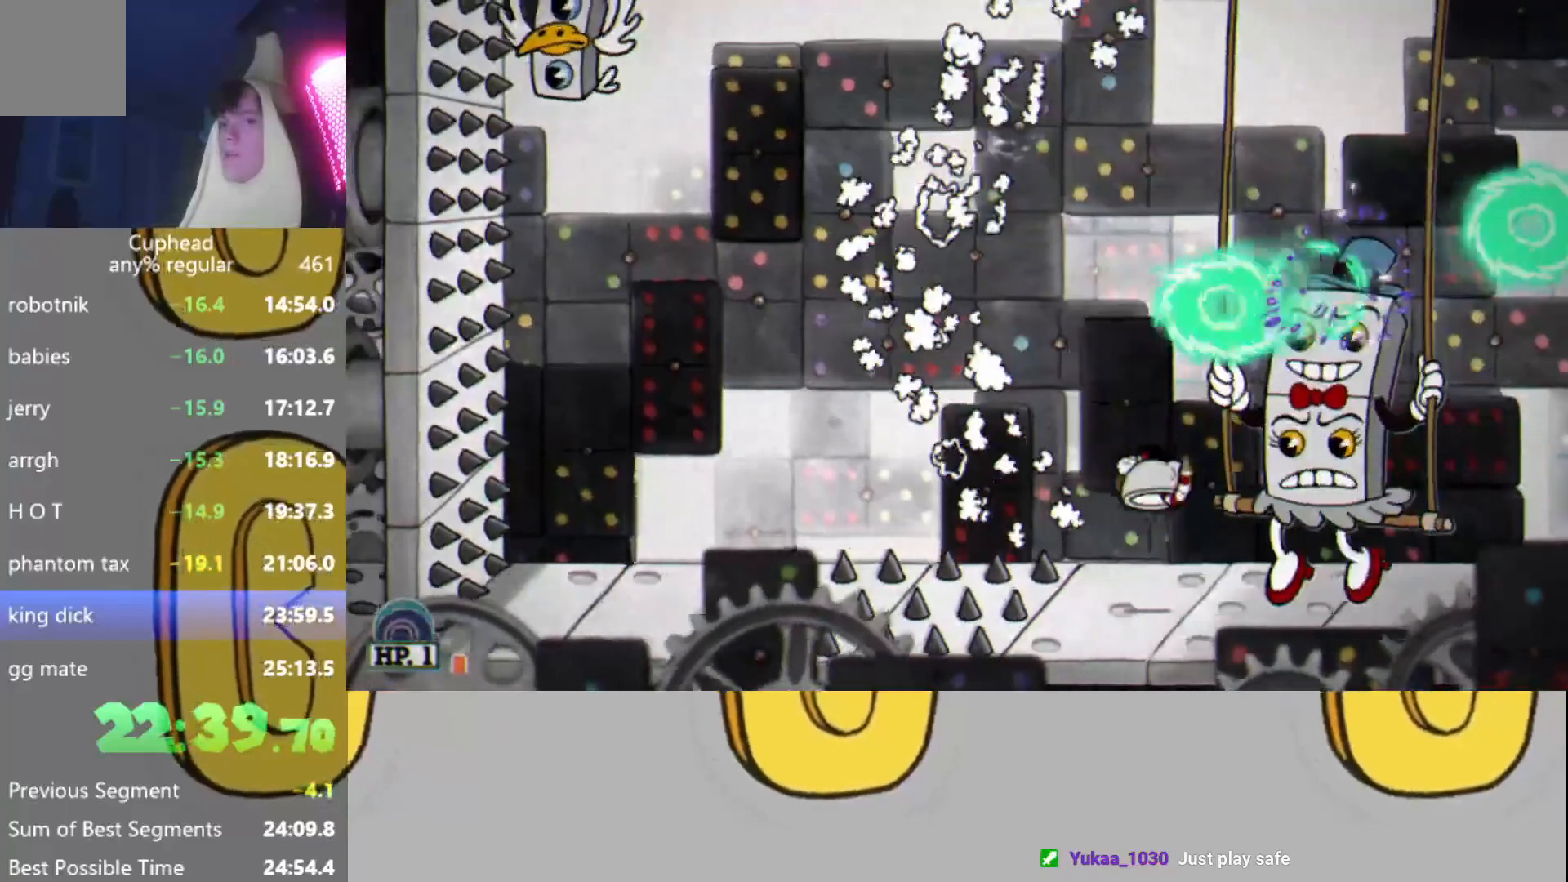
{"buttons": ["L2", "R2"], "left_stick": "center", "events": [[17, "L2", "down"], [33, "X", "down"], [100, "L2", "up"], [150, "L2", "down"], [250, "L2", "up"], [250, "X", "up"], [317, "L2", "down"], [367, "A", "down"], [400, "L2", "up"], [400, "left_stick", "center"], [451, "A", "up"], [467, "L2", "down"]]}
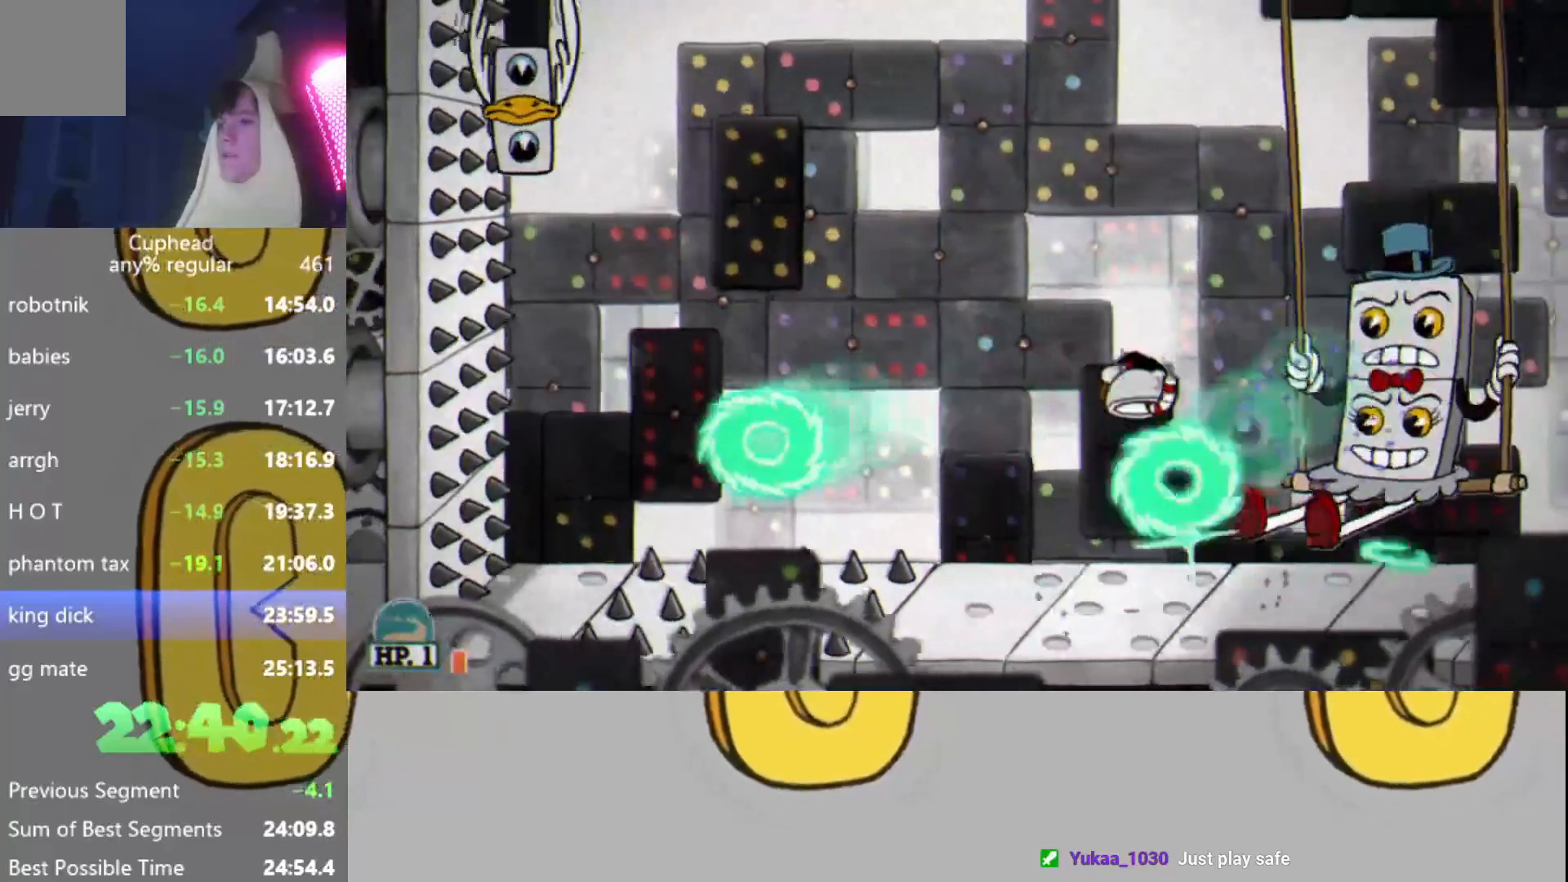
{"buttons": ["A", "R2"], "left_stick": "center", "events": [[33, "L2", "up"], [116, "L2", "down"], [200, "L2", "up"], [250, "L2", "down"], [350, "L2", "up"], [417, "L2", "down"], [450, "A", "down"], [467, "L2", "up"]]}
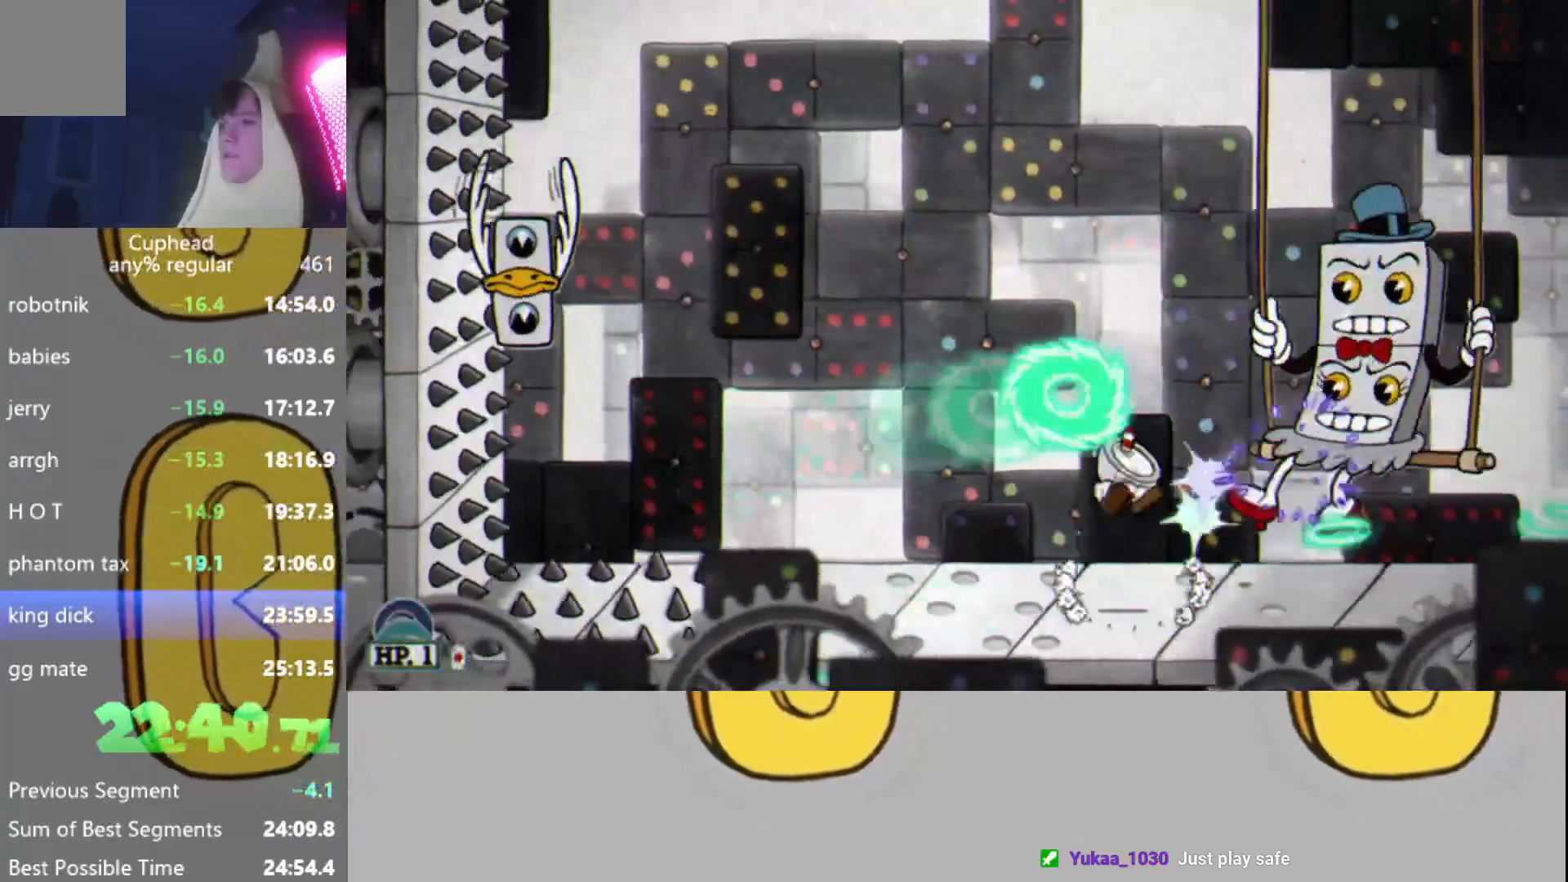
{"buttons": ["L2", "R2"], "left_stick": "center", "events": [[50, "L2", "down"], [100, "A", "up"], [134, "L2", "up"], [217, "L2", "down"], [300, "L2", "up"], [350, "L2", "down"], [434, "L2", "up"], [501, "L2", "down"]]}
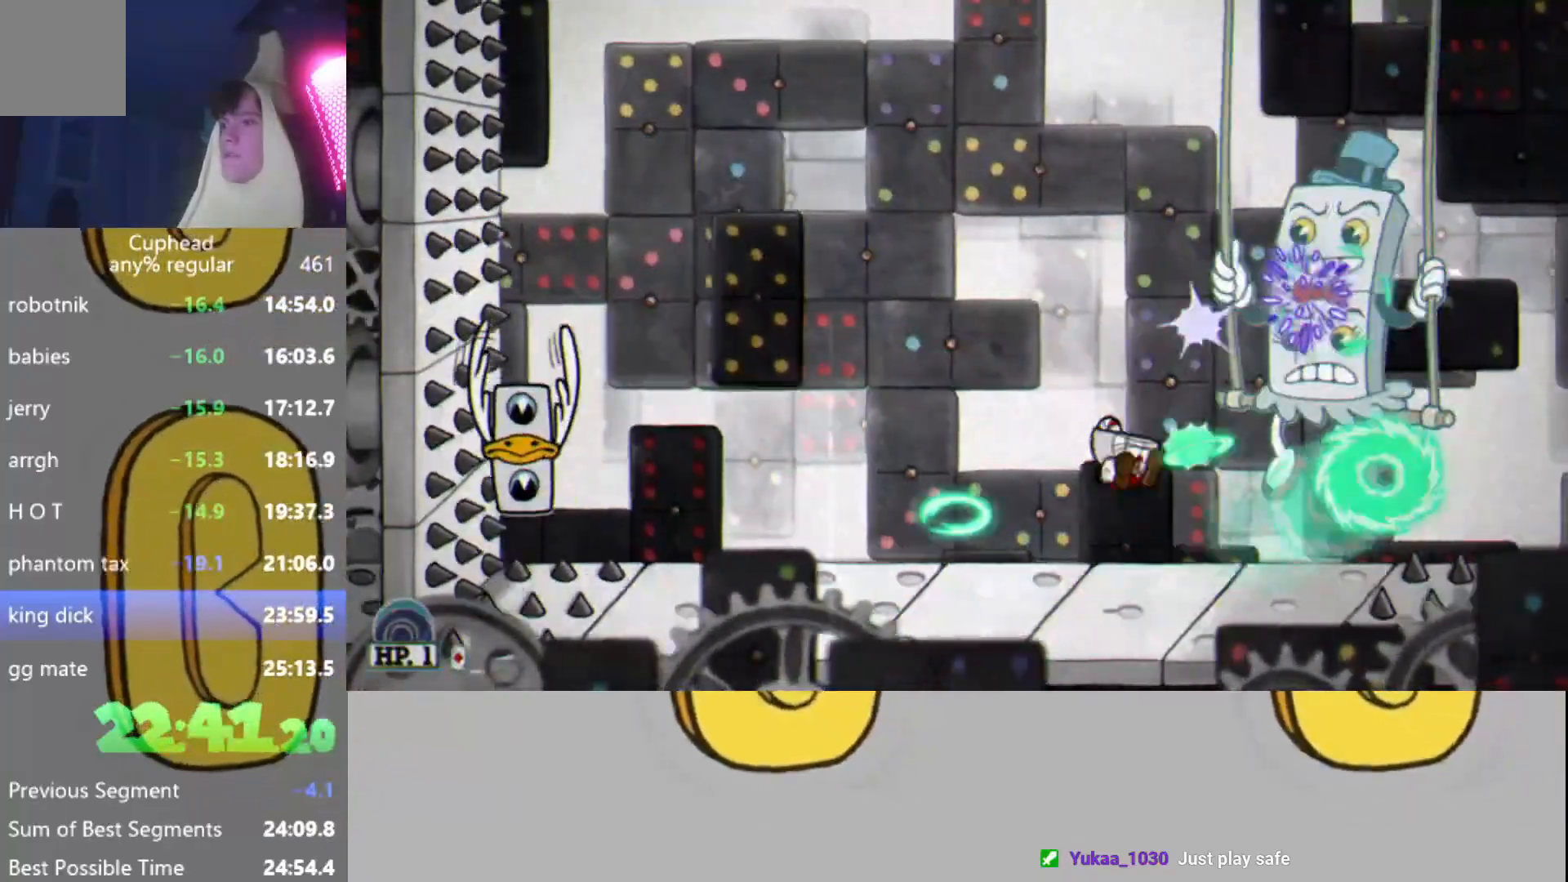
{"buttons": ["L2", "R2"], "left_stick": "right", "events": [[66, "L2", "up"], [100, "left_stick", "left"], [150, "L2", "down"], [250, "L2", "up"], [317, "L2", "down"], [400, "L2", "up"], [450, "L2", "down"], [500, "left_stick", "right"]]}
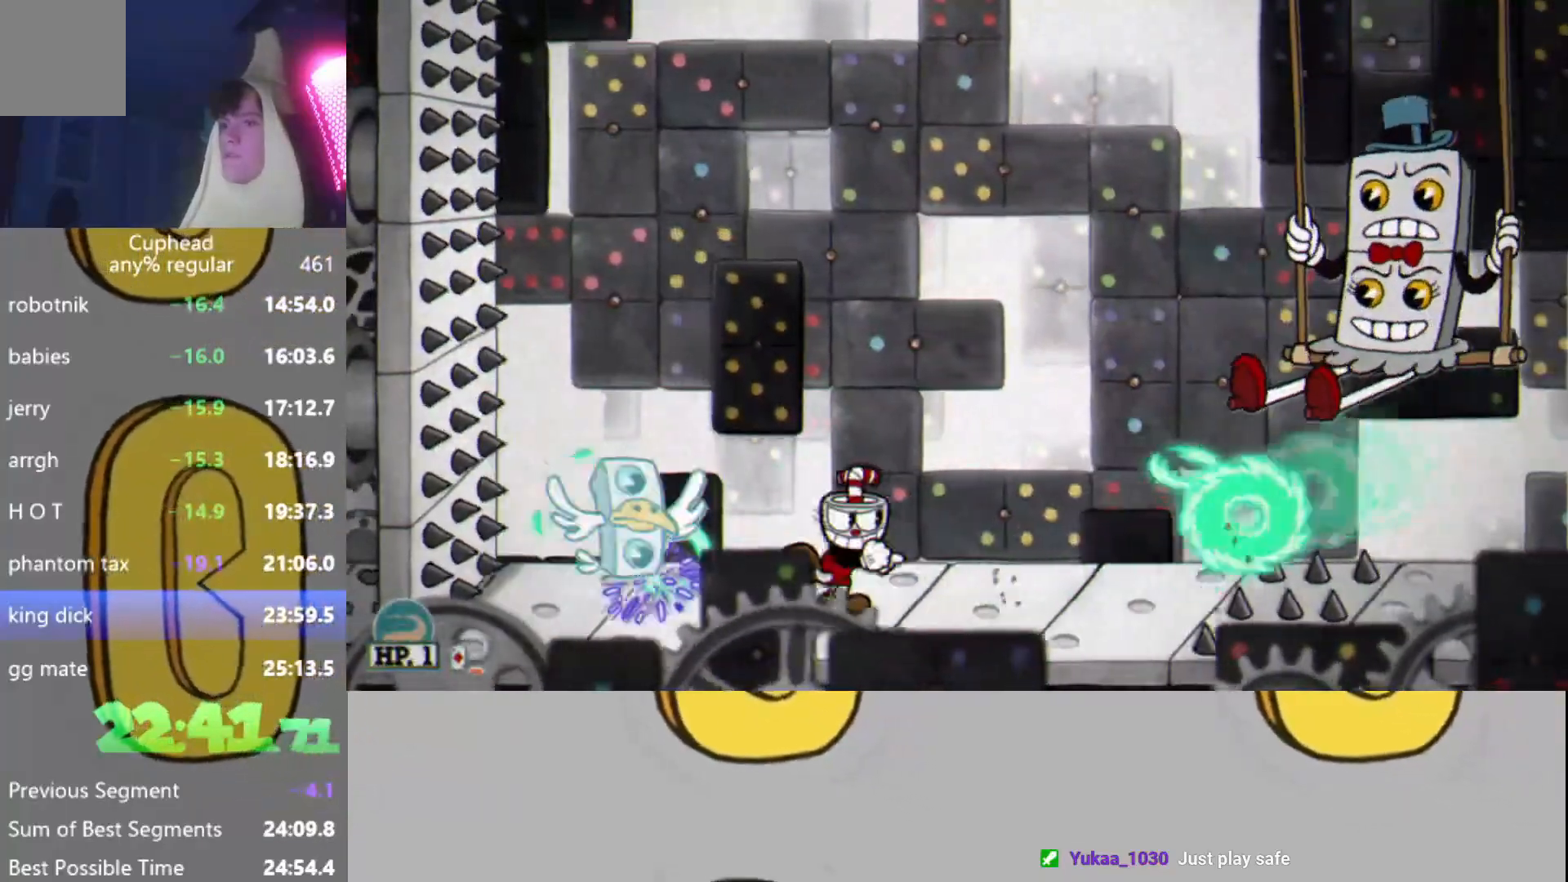
{"buttons": ["A", "R2"], "left_stick": "right", "events": [[33, "L2", "up"], [100, "L2", "down"], [167, "L2", "up"], [167, "left_stick", "center"], [234, "L2", "down"], [267, "left_stick", "right"], [317, "L2", "up"], [400, "L2", "down"], [501, "A", "down"], [501, "L2", "up"]]}
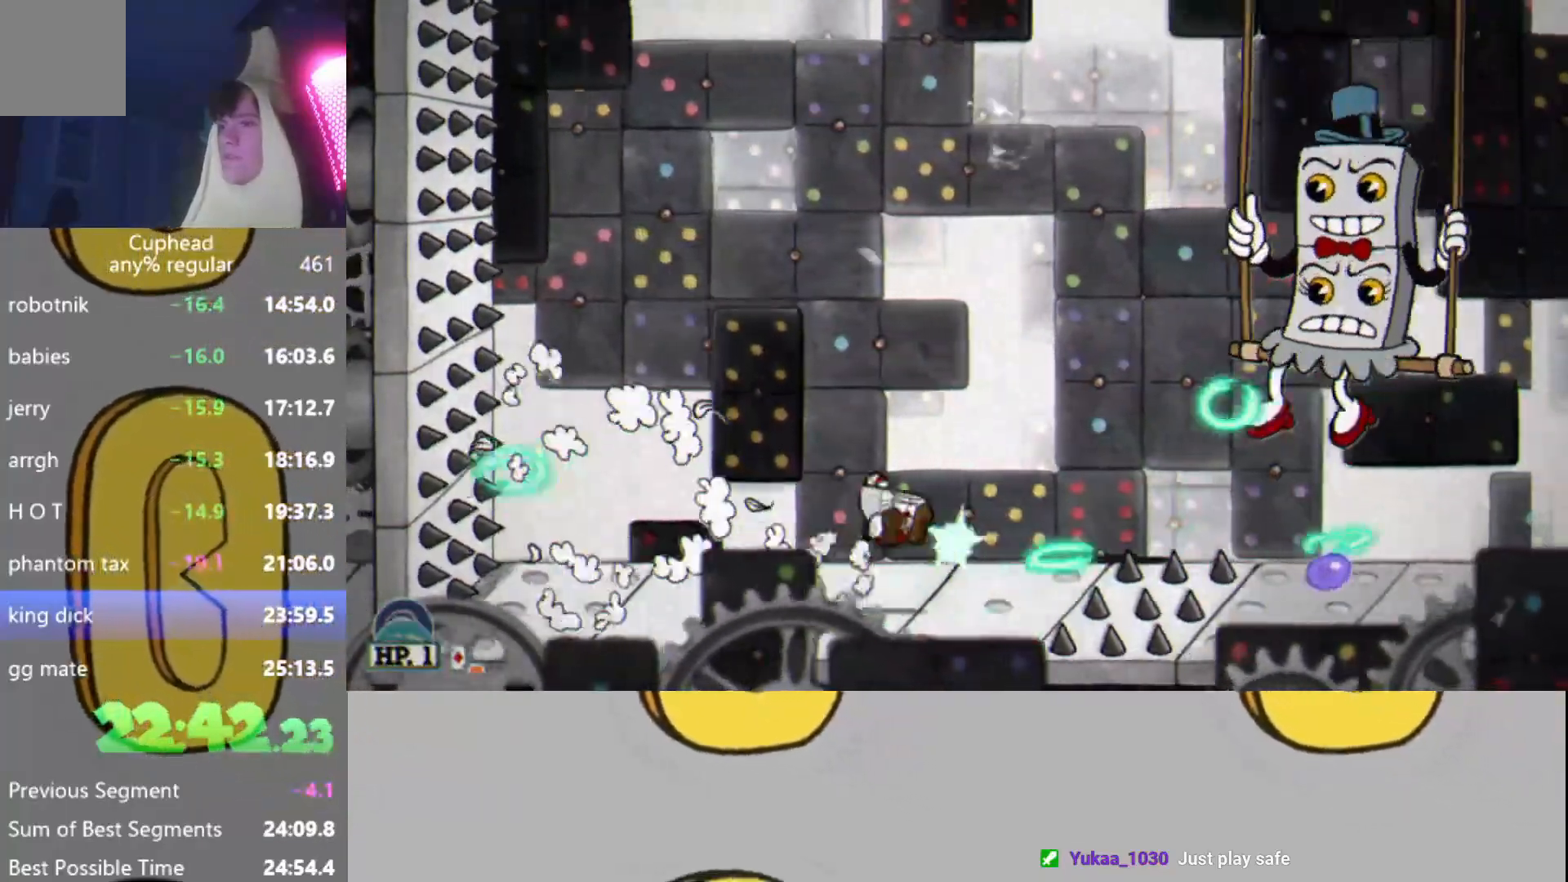
{"buttons": ["R2"], "left_stick": "up-right", "events": [[50, "L2", "down"], [116, "L2", "up"], [200, "L2", "down"], [266, "L2", "up"], [350, "A", "up"], [350, "L2", "down"], [450, "L2", "up"], [450, "left_stick", "up-right"]]}